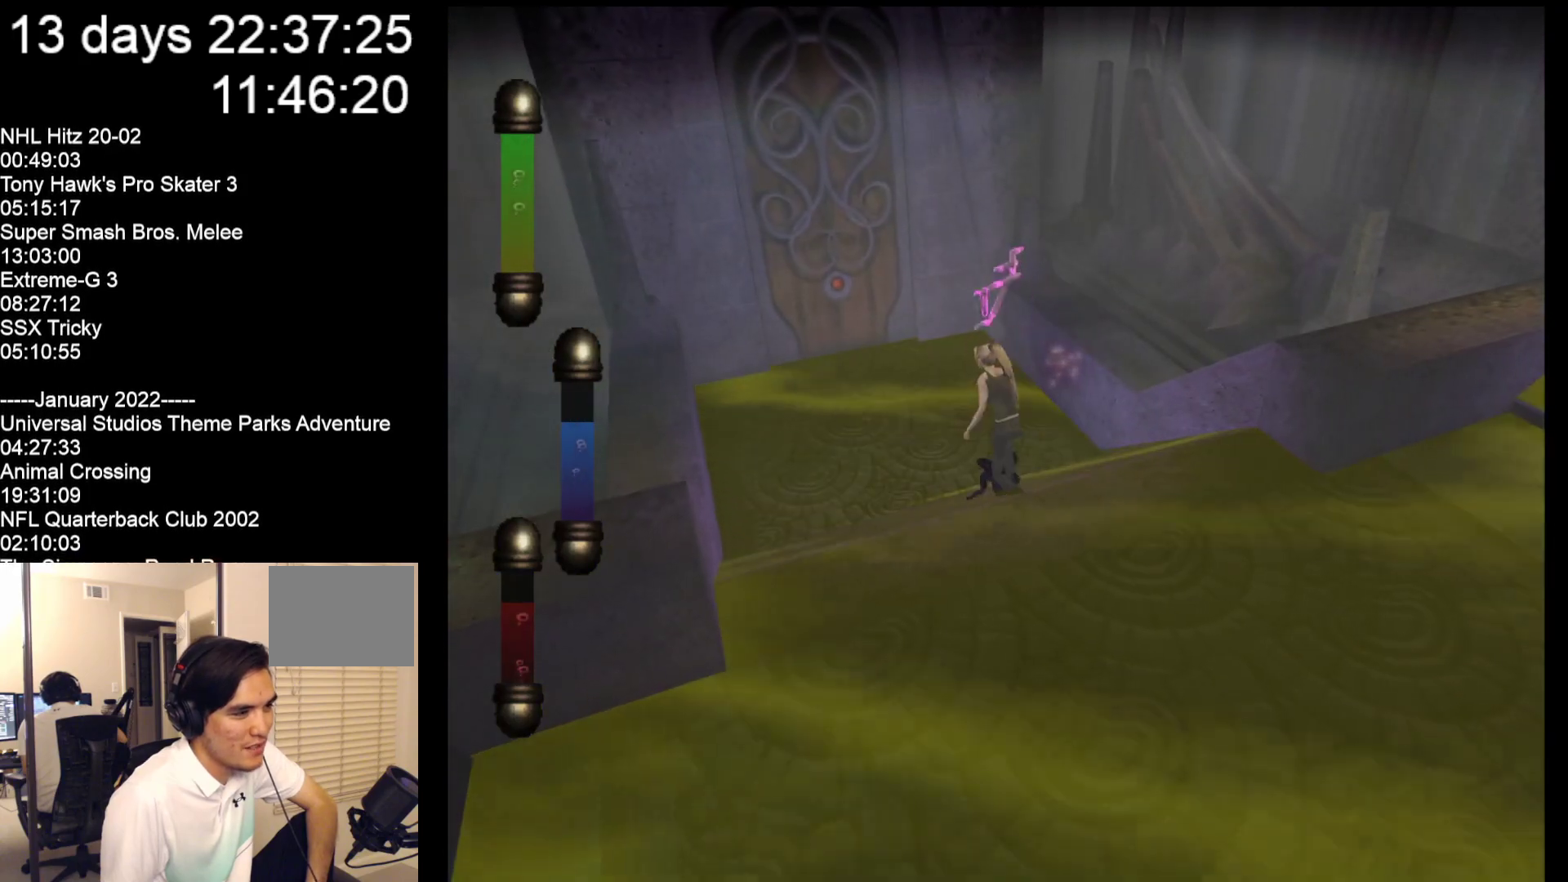
Gameplay with a controller (Nintendo layout); each line is a JSON object with the inputs held at the frame after it. "events" lists button and stick changes between this image and that frame as [ms after this image, input, new state], when the widget could be followed in between. Not read: L2 L3 R2 R3 SELECT Z right_stick.
{"buttons": [], "left_stick": "up-left", "events": []}
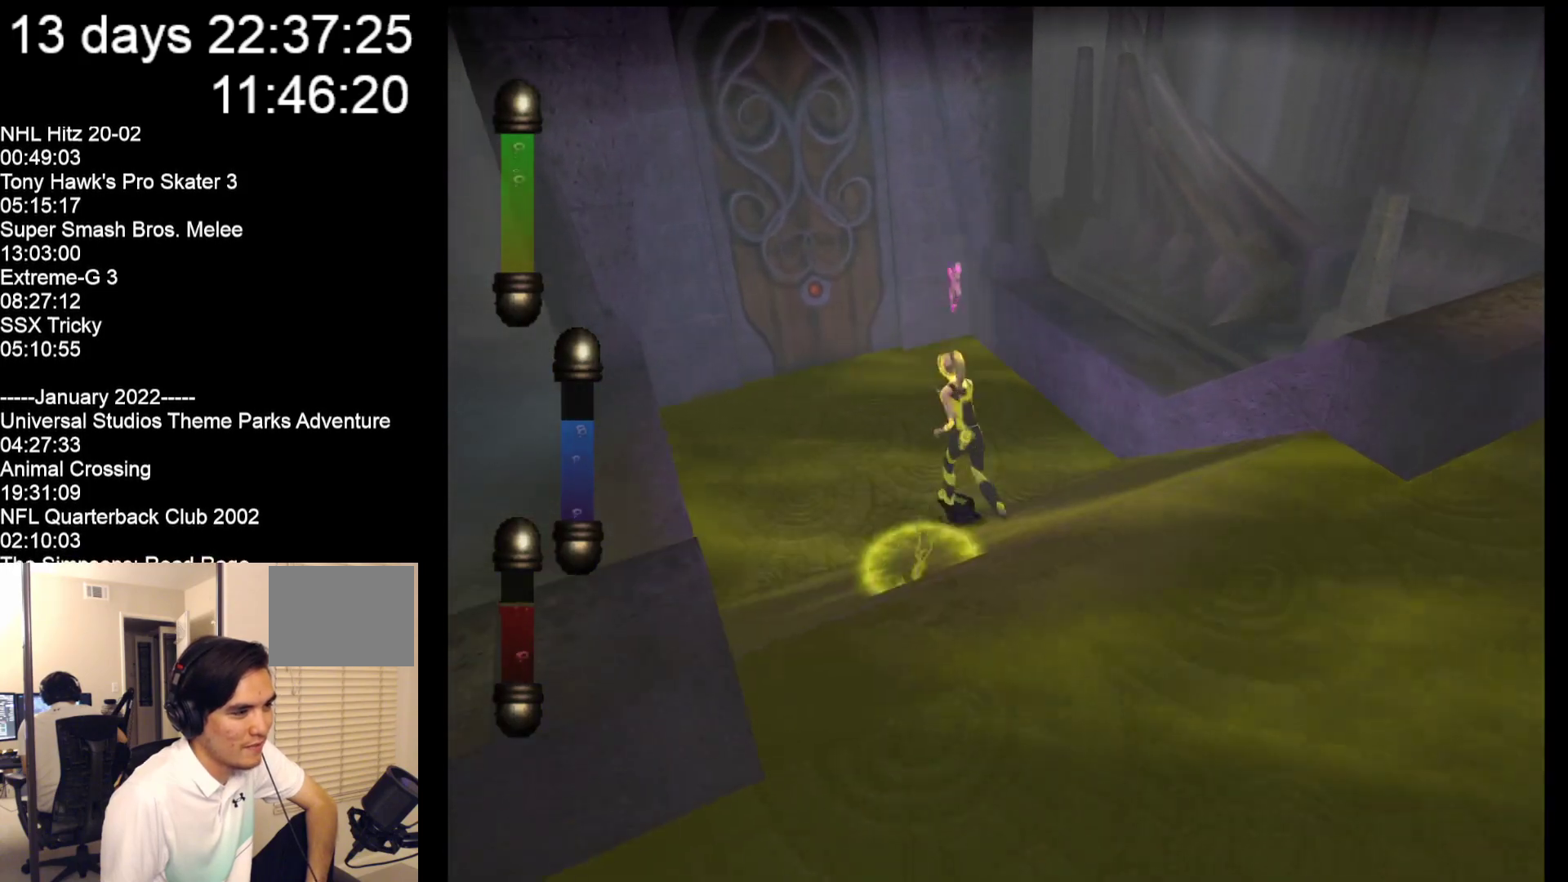
{"buttons": [], "left_stick": "up-left", "events": []}
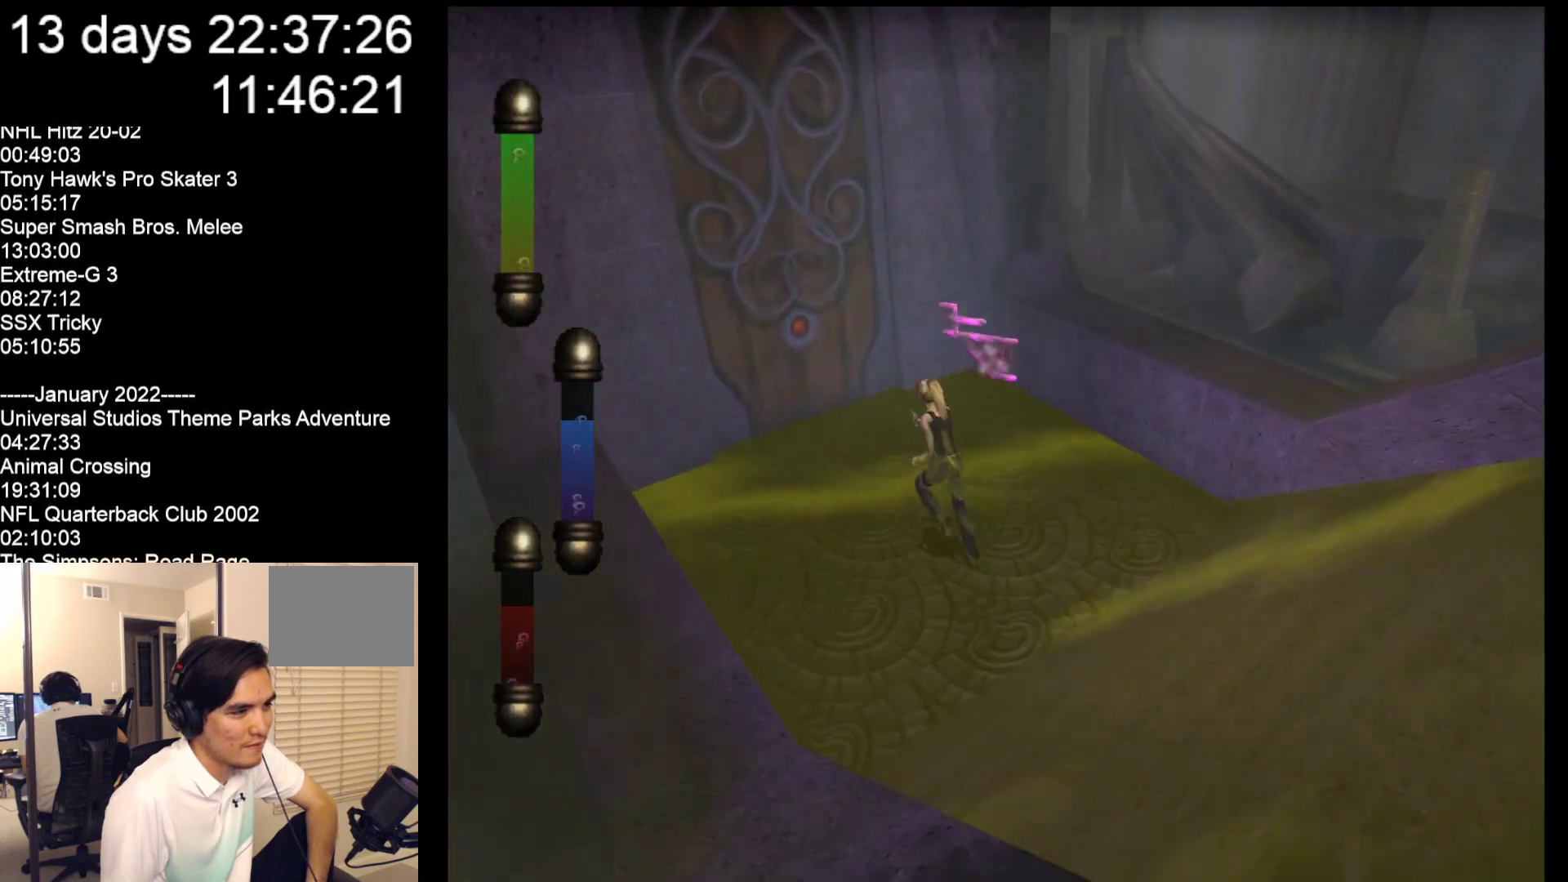
{"buttons": [], "left_stick": "up-left", "events": []}
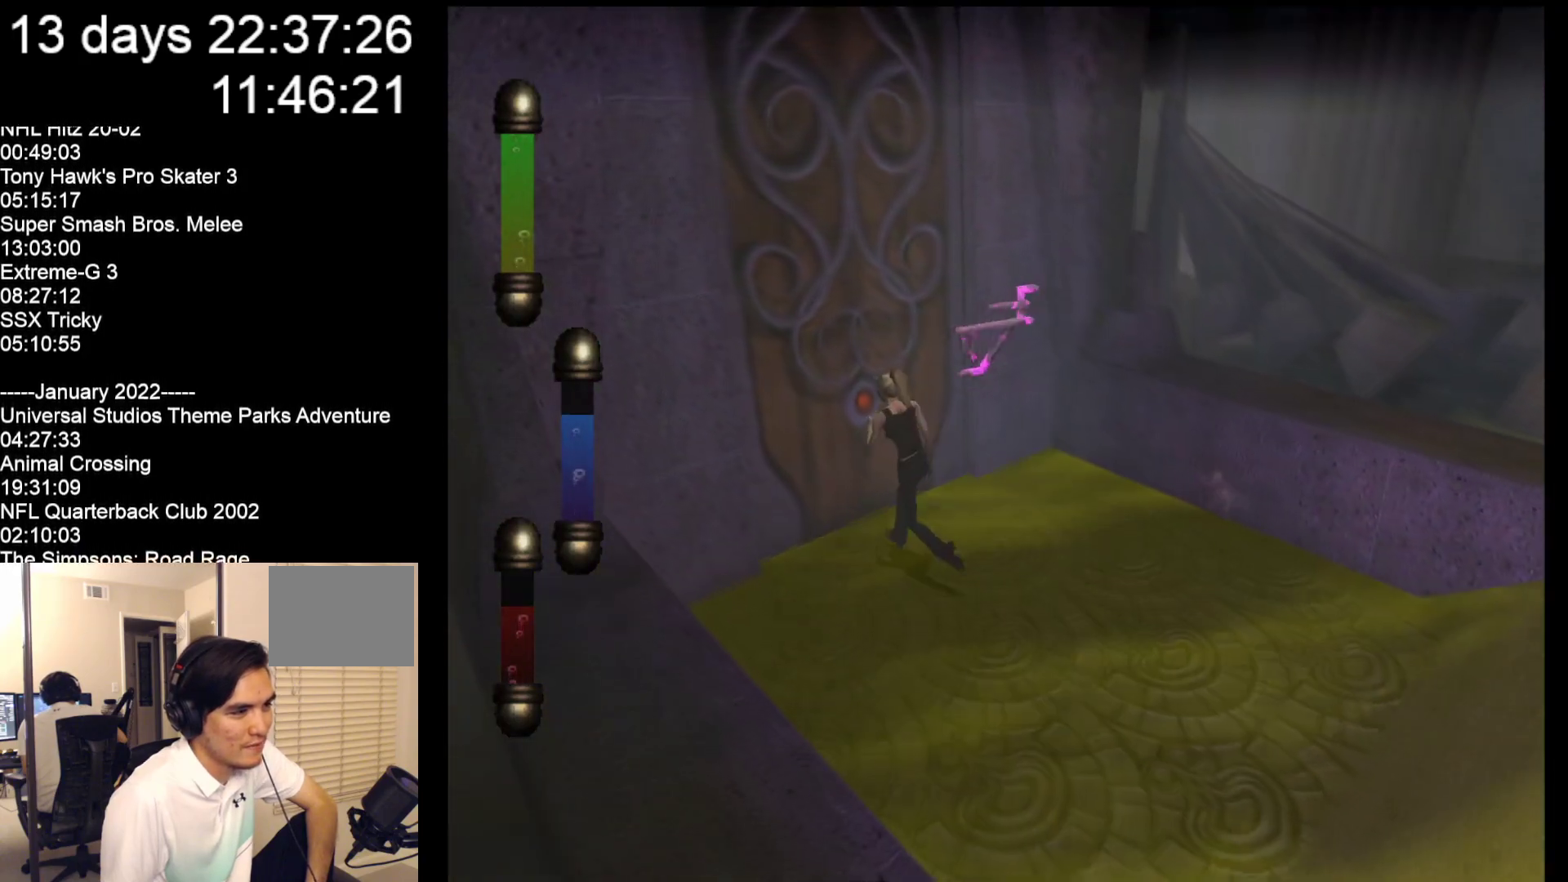
{"buttons": [], "left_stick": "up-left", "events": []}
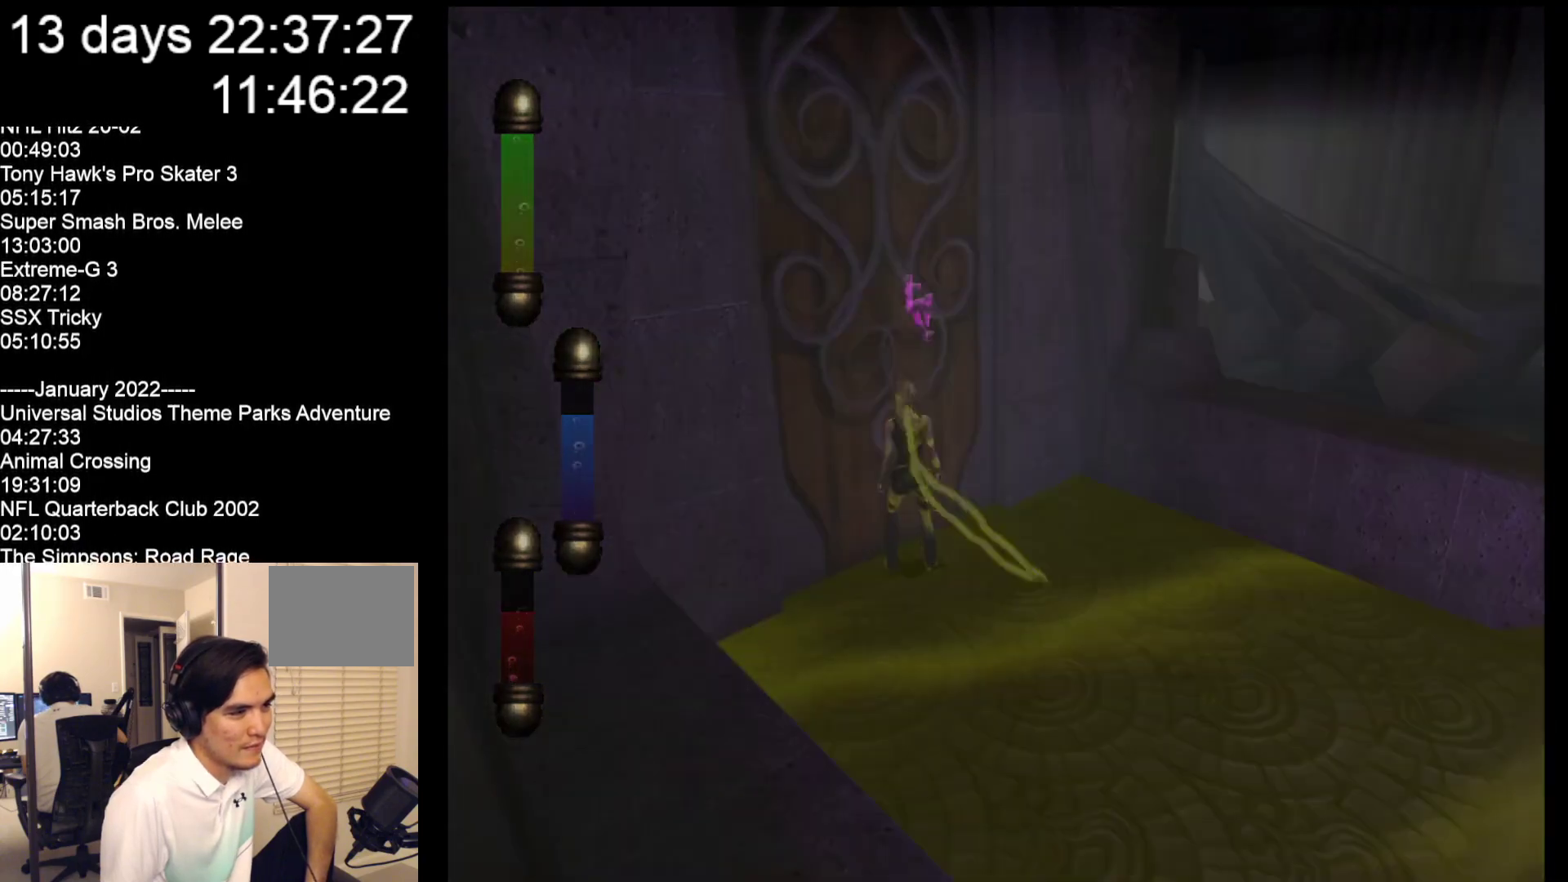
{"buttons": [], "left_stick": "center", "events": [[383, "left_stick", "center"]]}
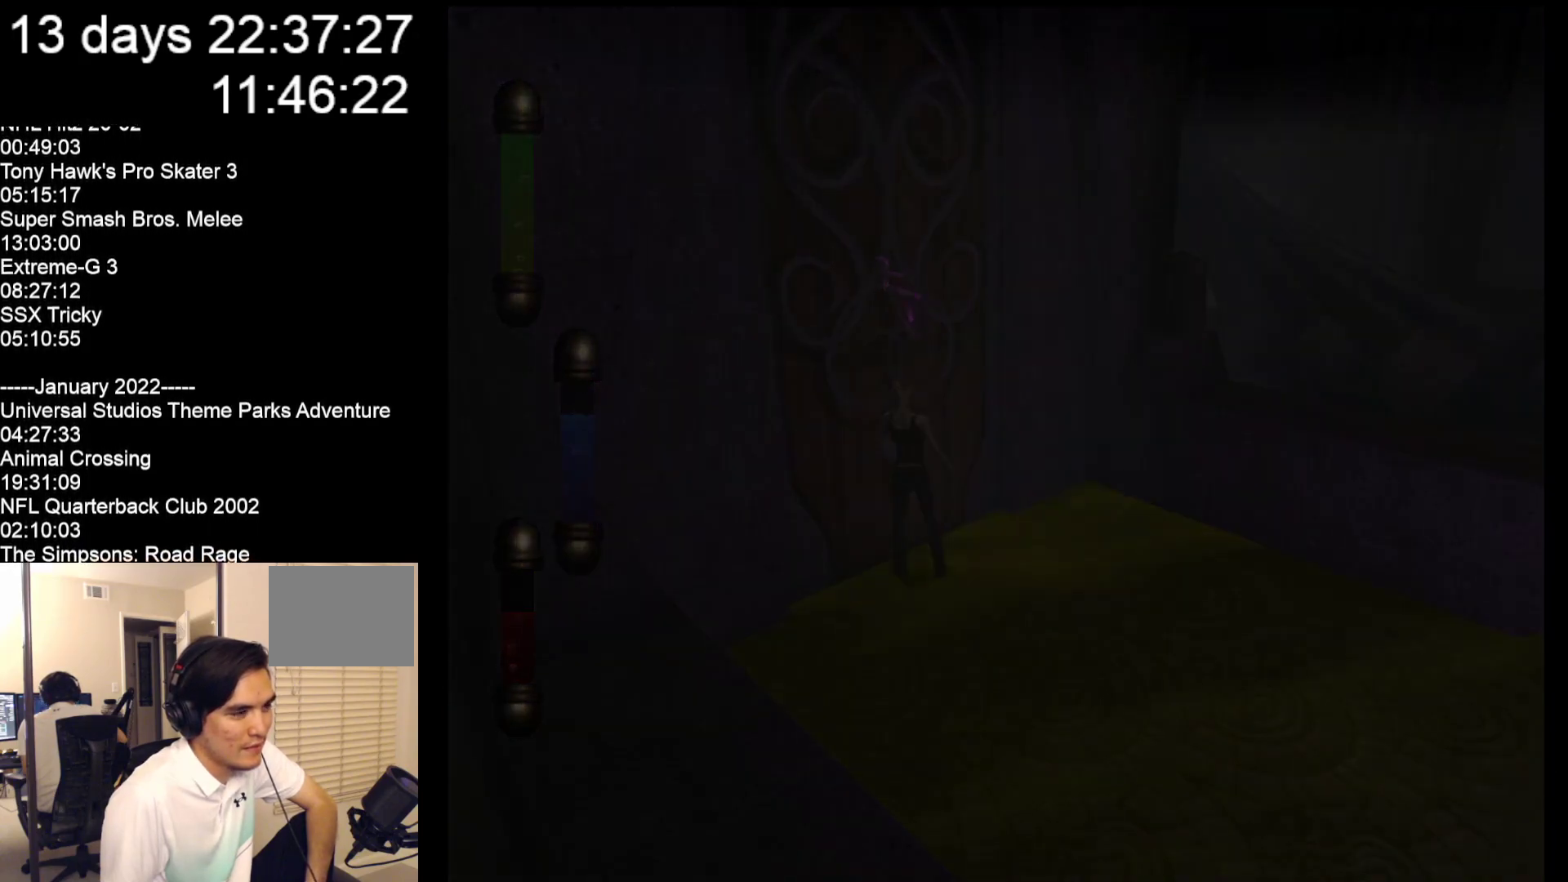
{"buttons": [], "left_stick": "center", "events": []}
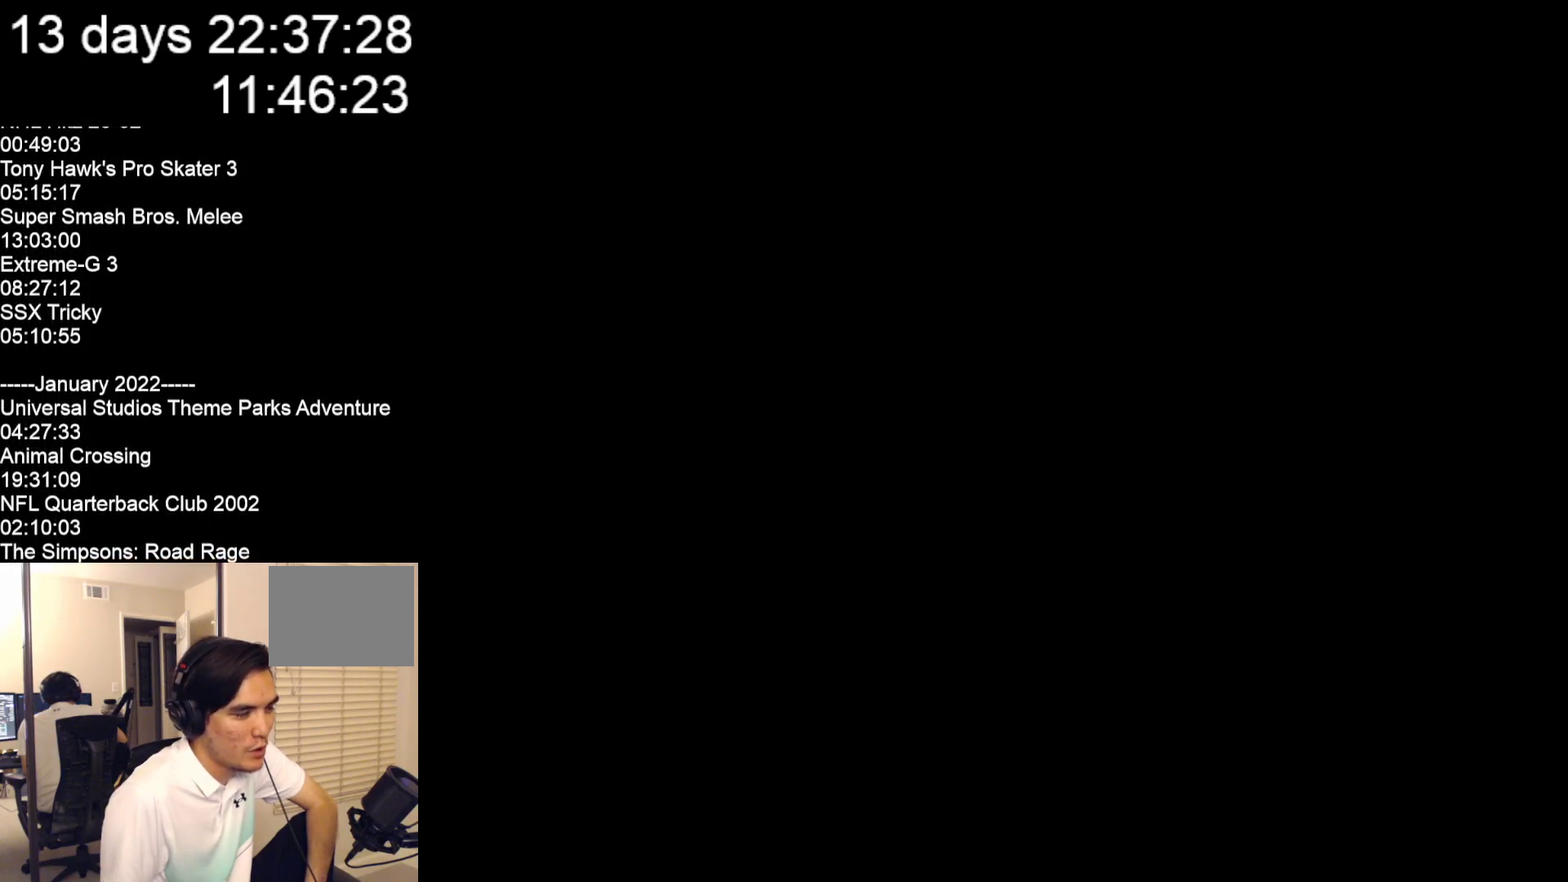
{"buttons": [], "left_stick": "center", "events": []}
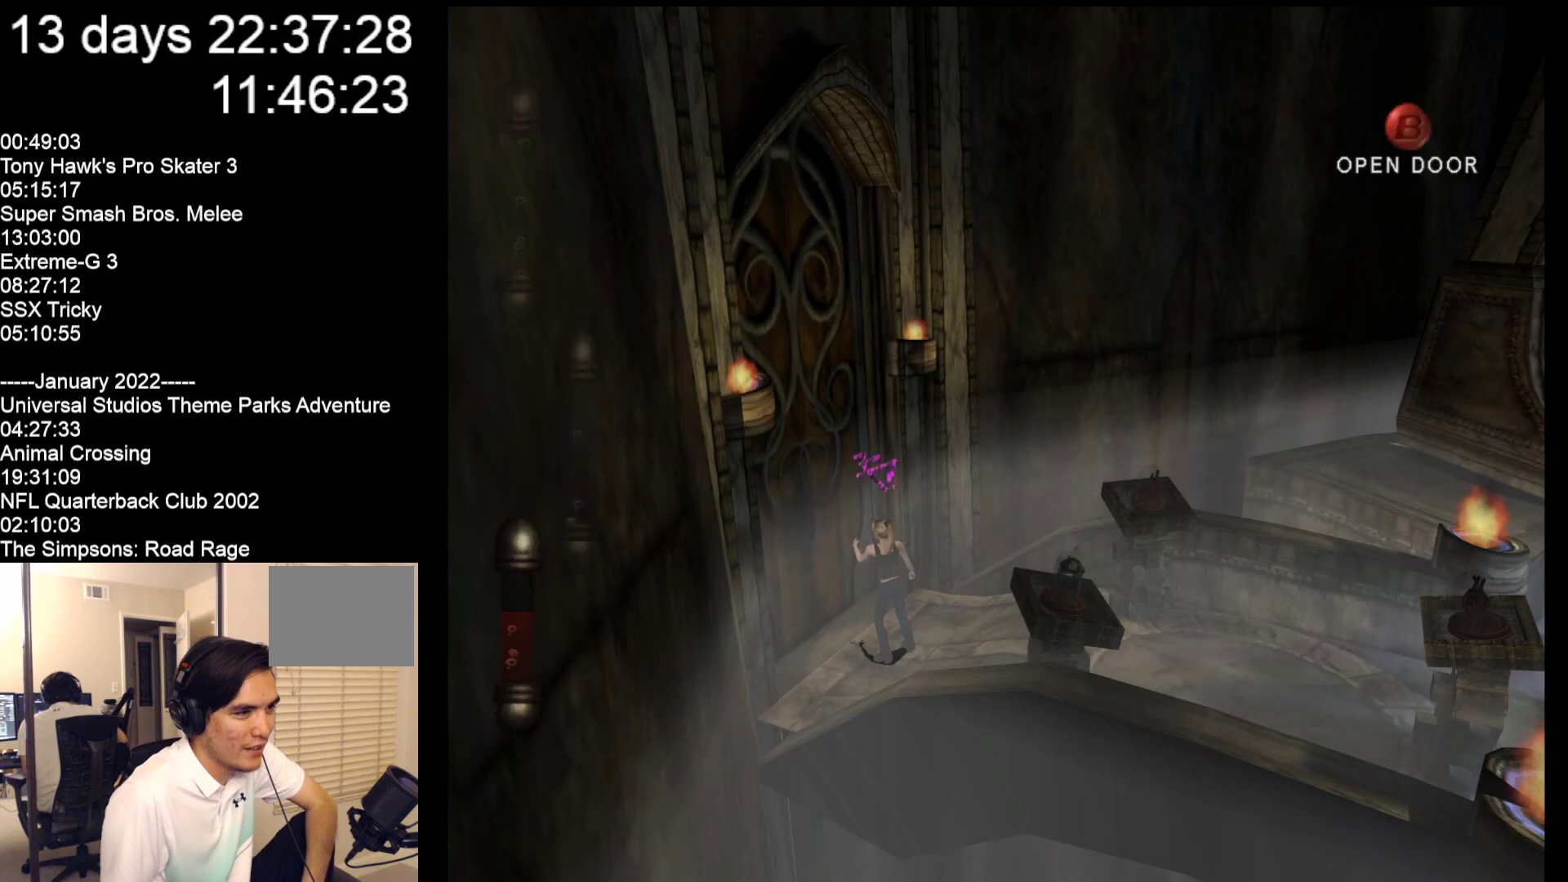
{"buttons": [], "left_stick": "down-right", "events": [[183, "left_stick", "down-right"]]}
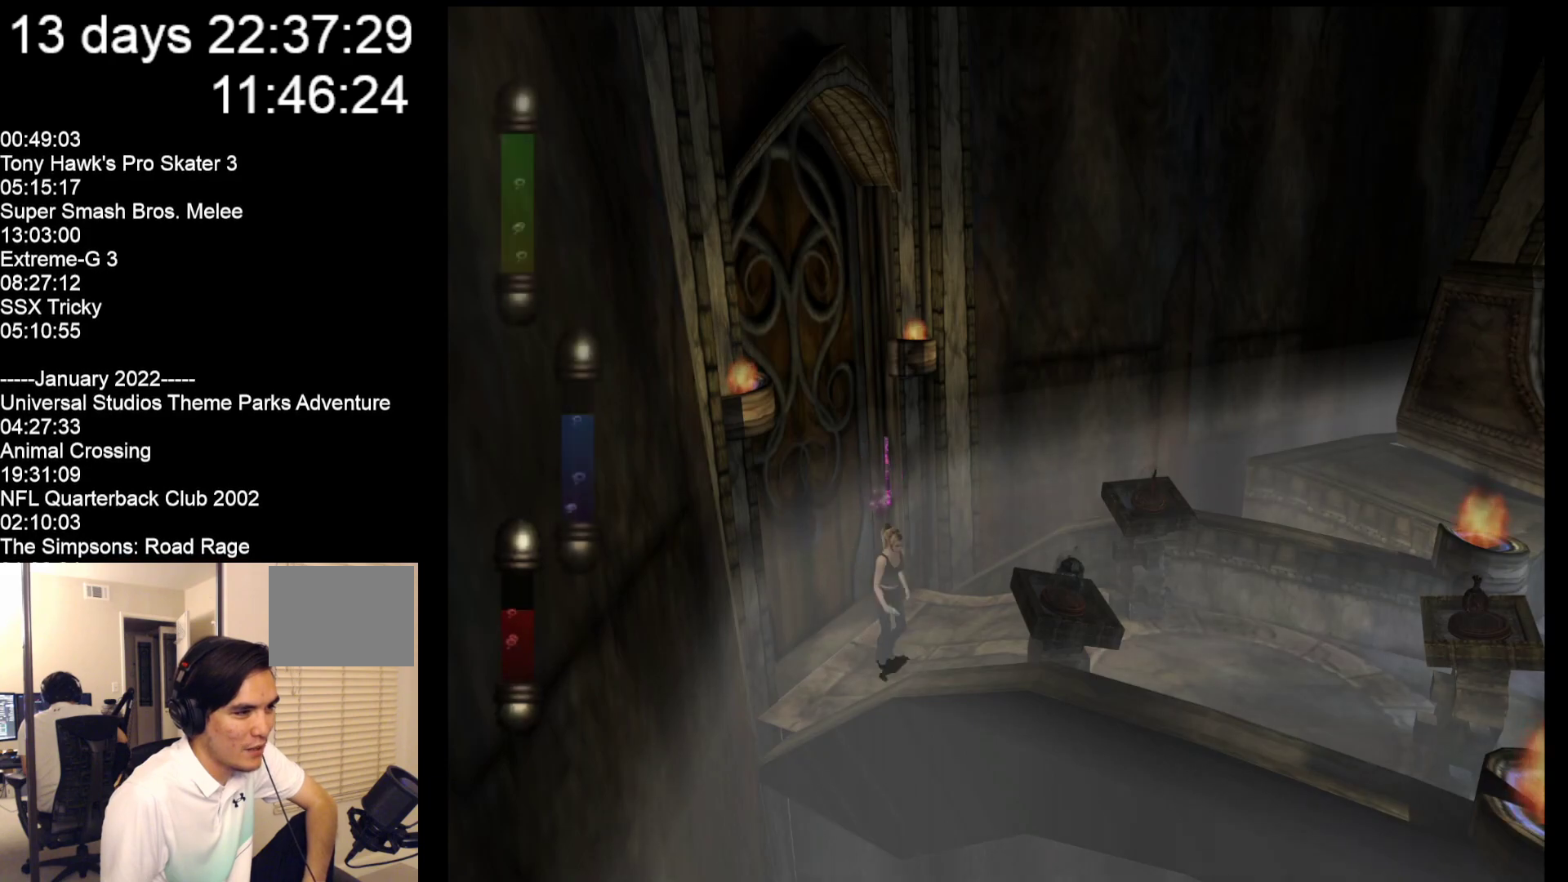
{"buttons": [], "left_stick": "down-right", "events": []}
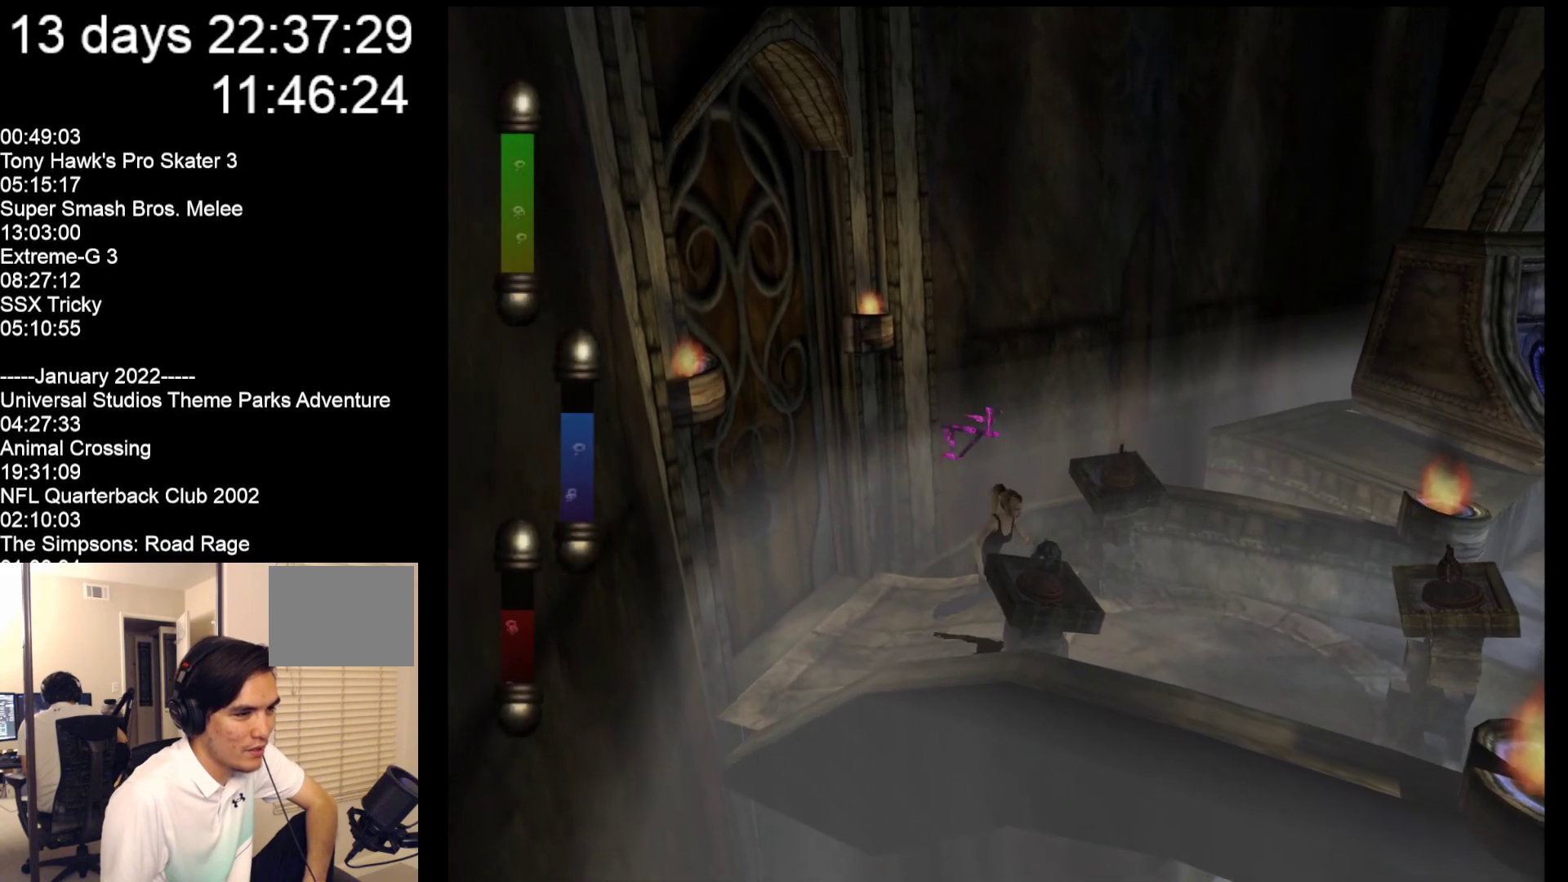
{"buttons": [], "left_stick": "down-right", "events": []}
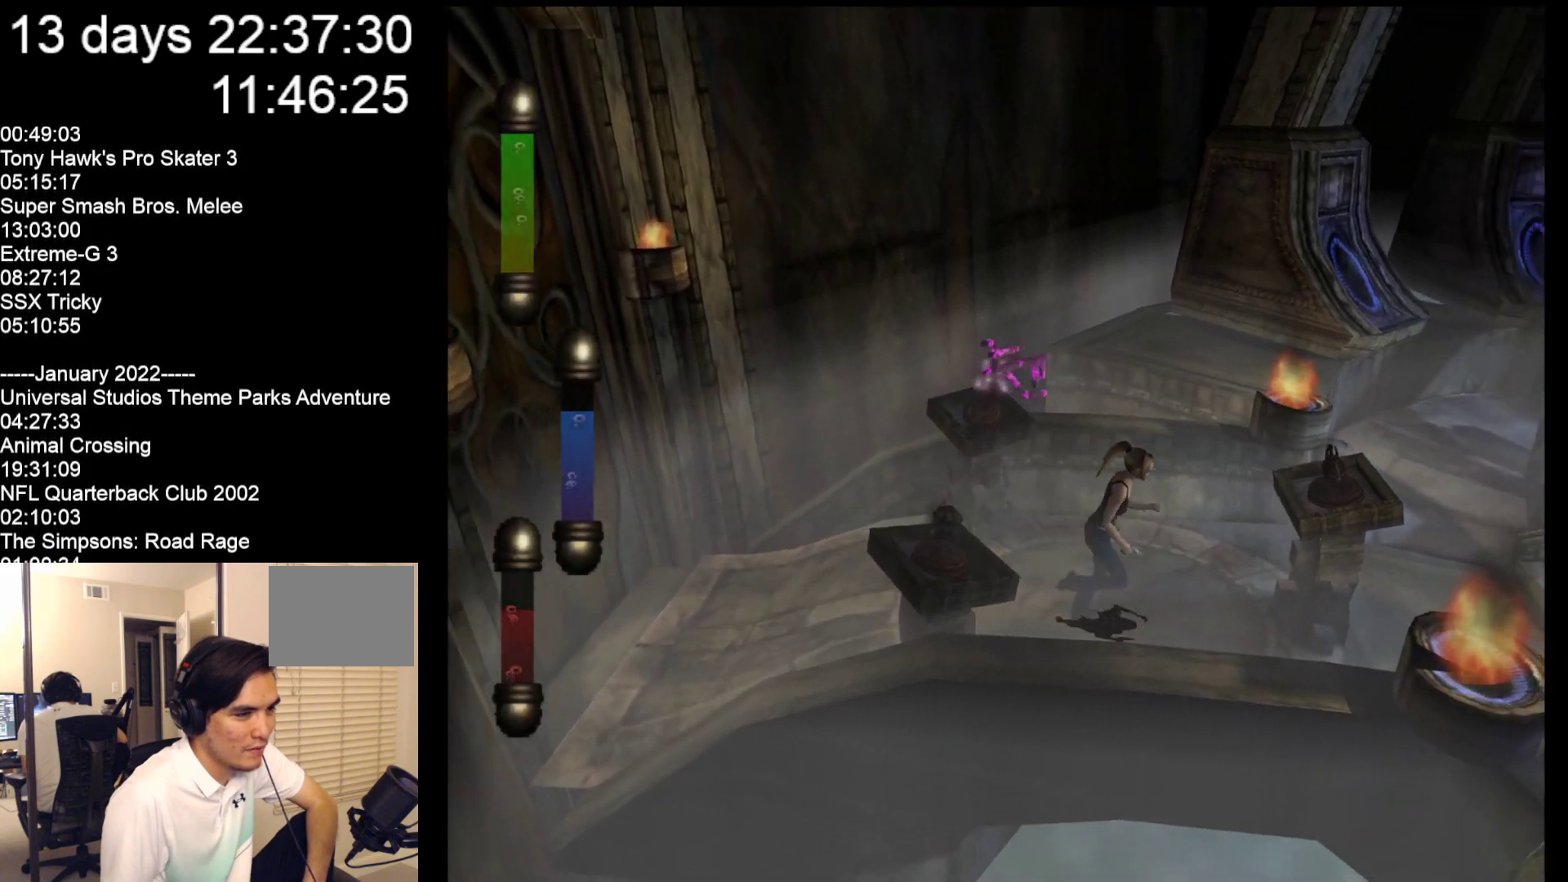
{"buttons": [], "left_stick": "right", "events": [[333, "left_stick", "right"]]}
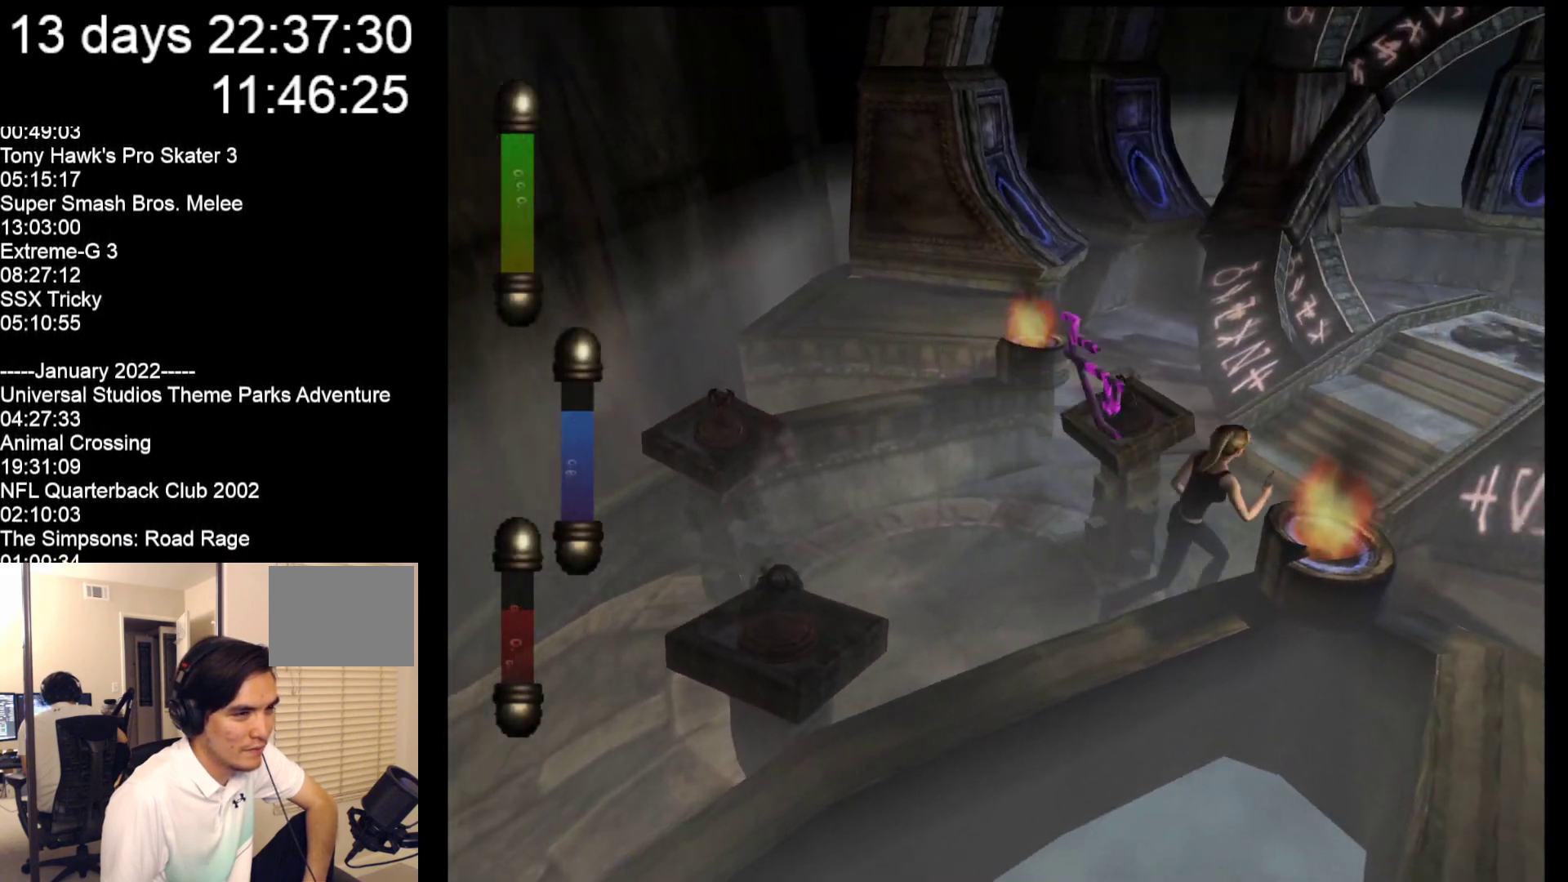
{"buttons": [], "left_stick": "up", "events": [[150, "left_stick", "up-right"], [350, "left_stick", "up"]]}
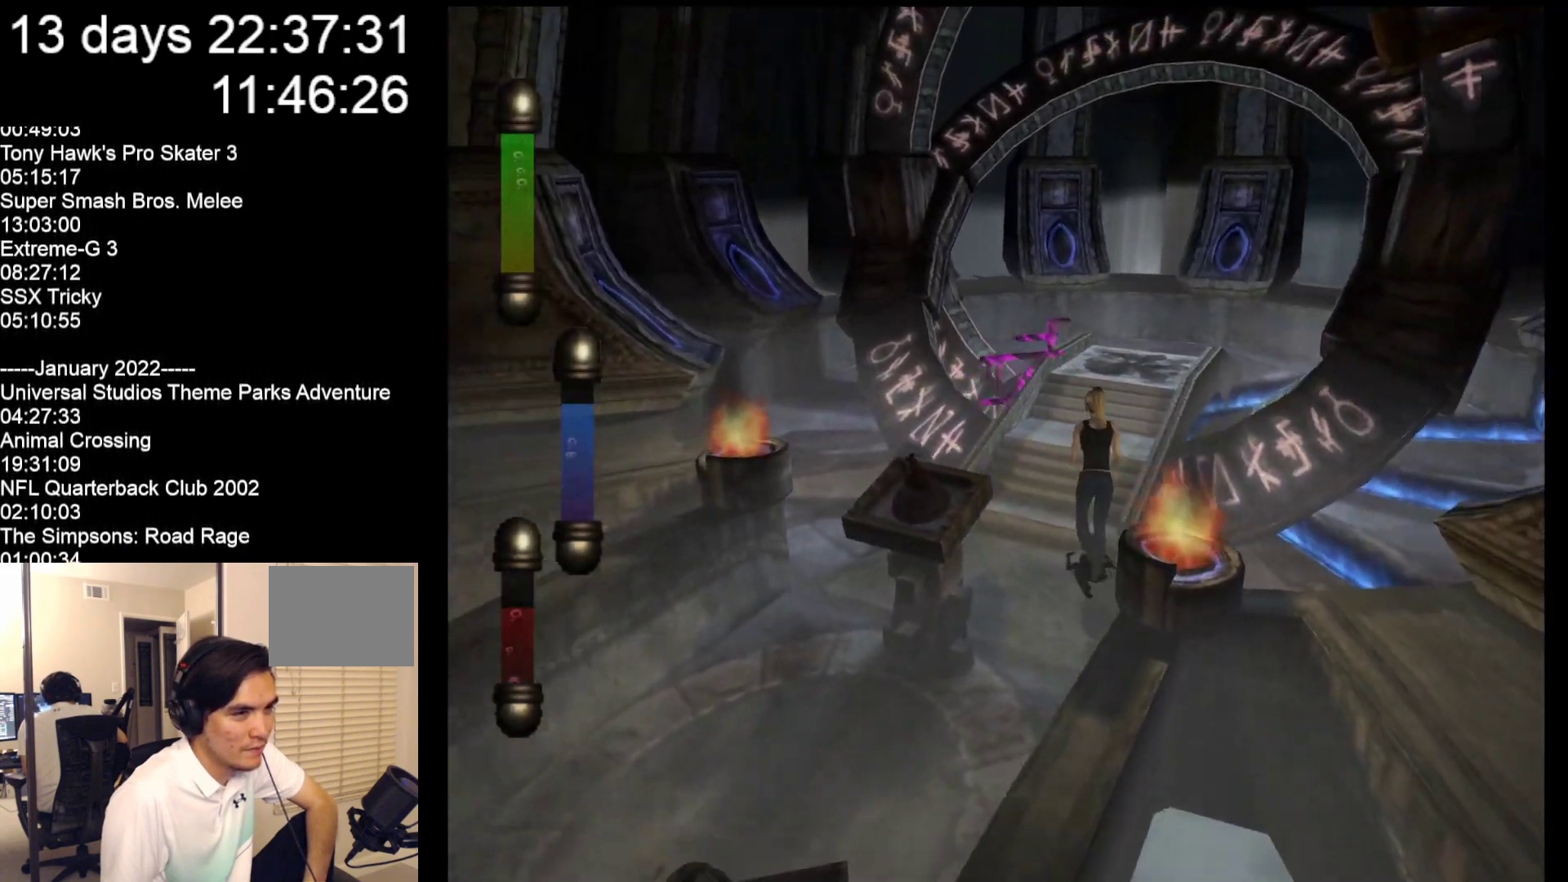
{"buttons": [], "left_stick": "up", "events": []}
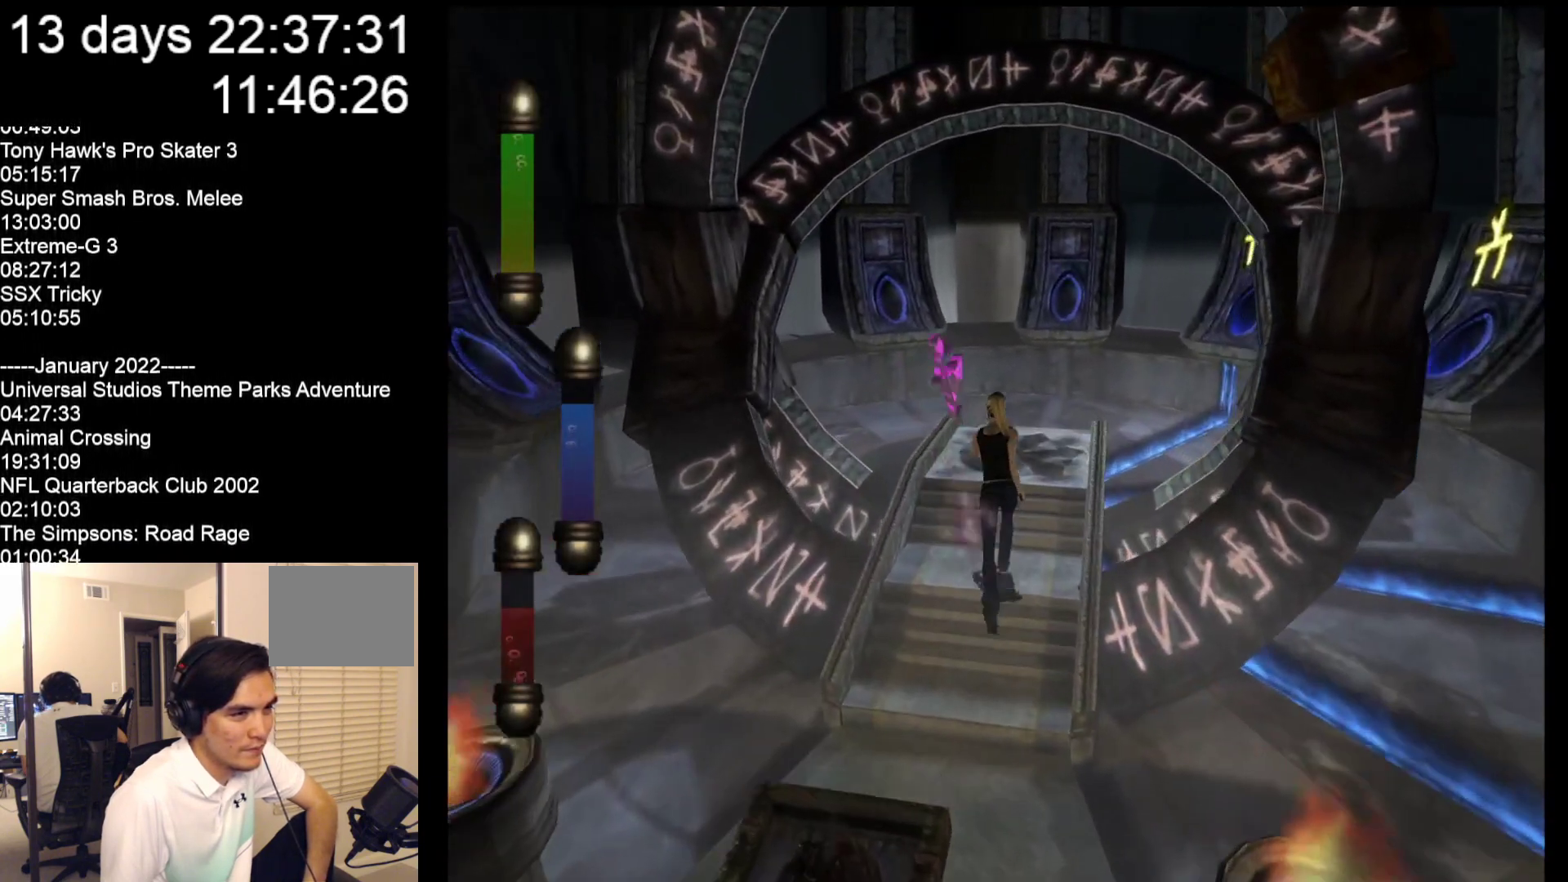
{"buttons": [], "left_stick": "up", "events": []}
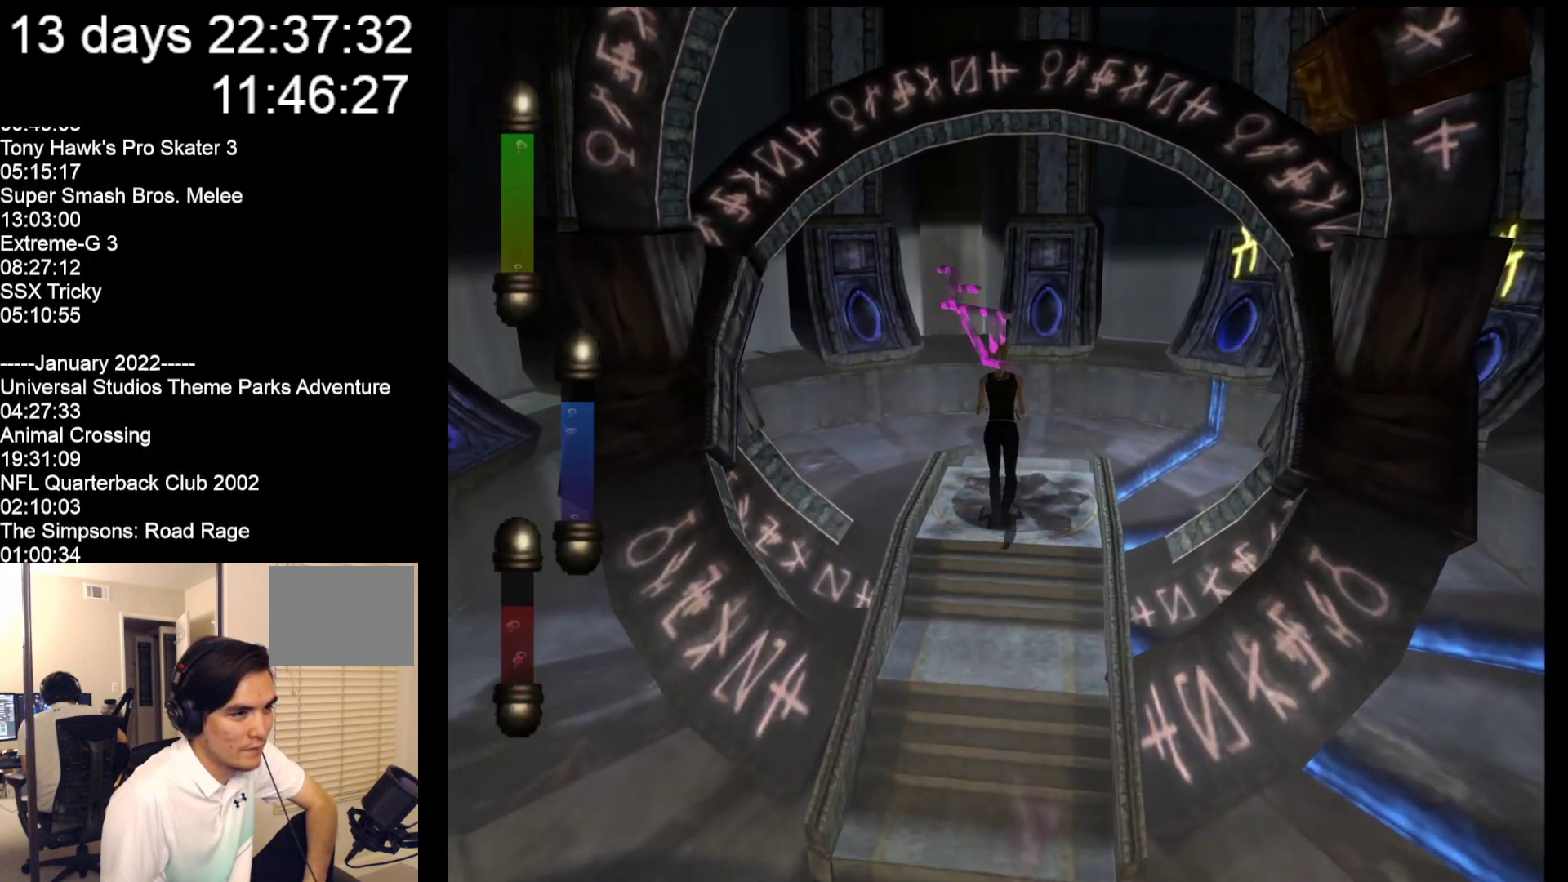
{"buttons": [], "left_stick": "up", "events": []}
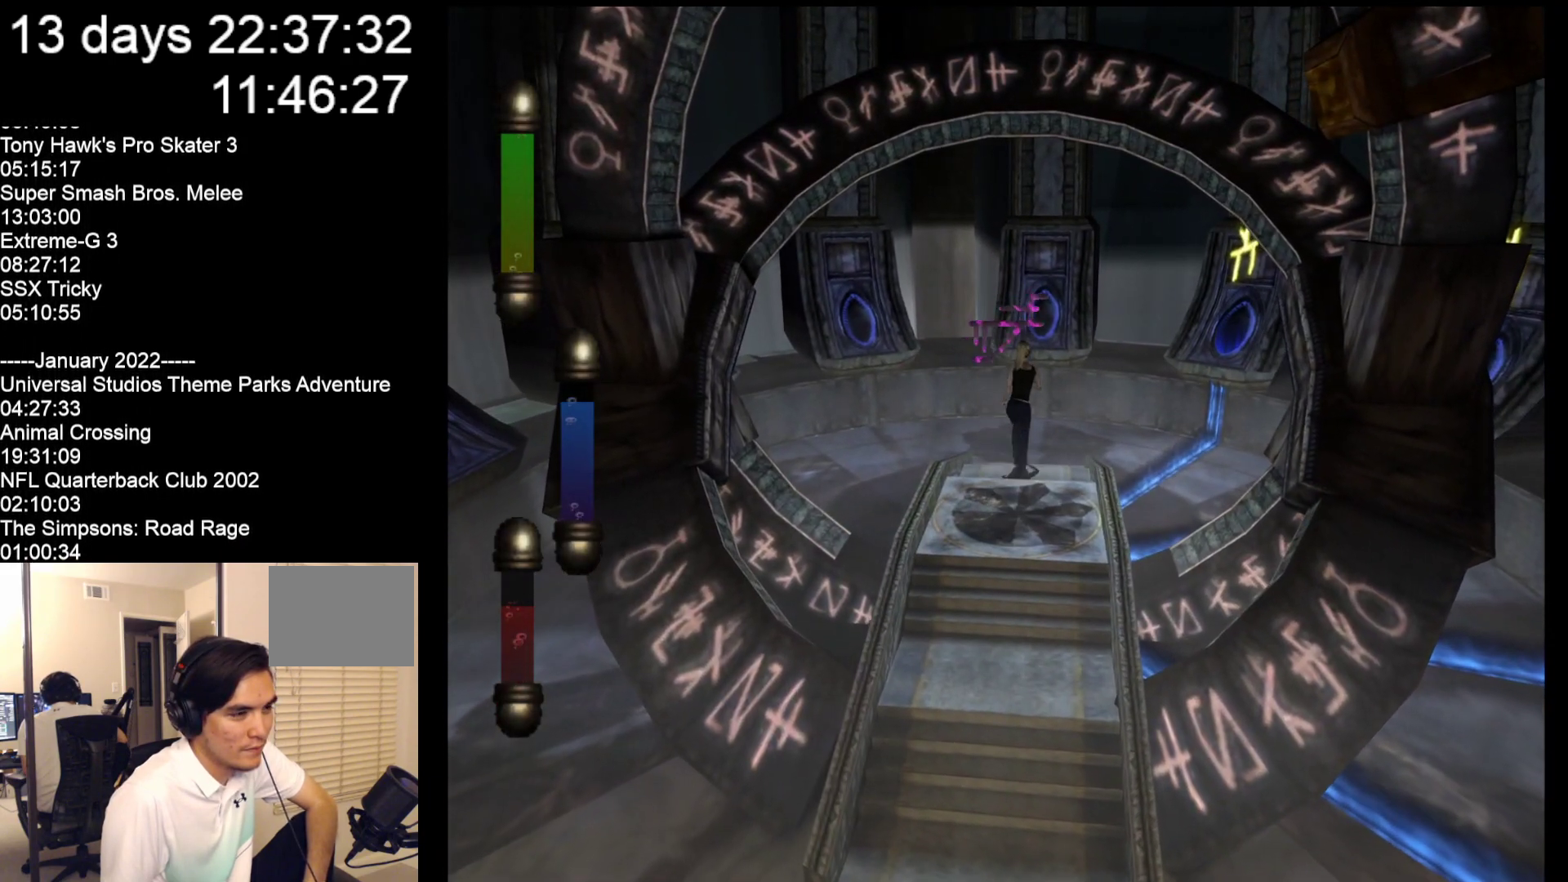
{"buttons": [], "left_stick": "up", "events": []}
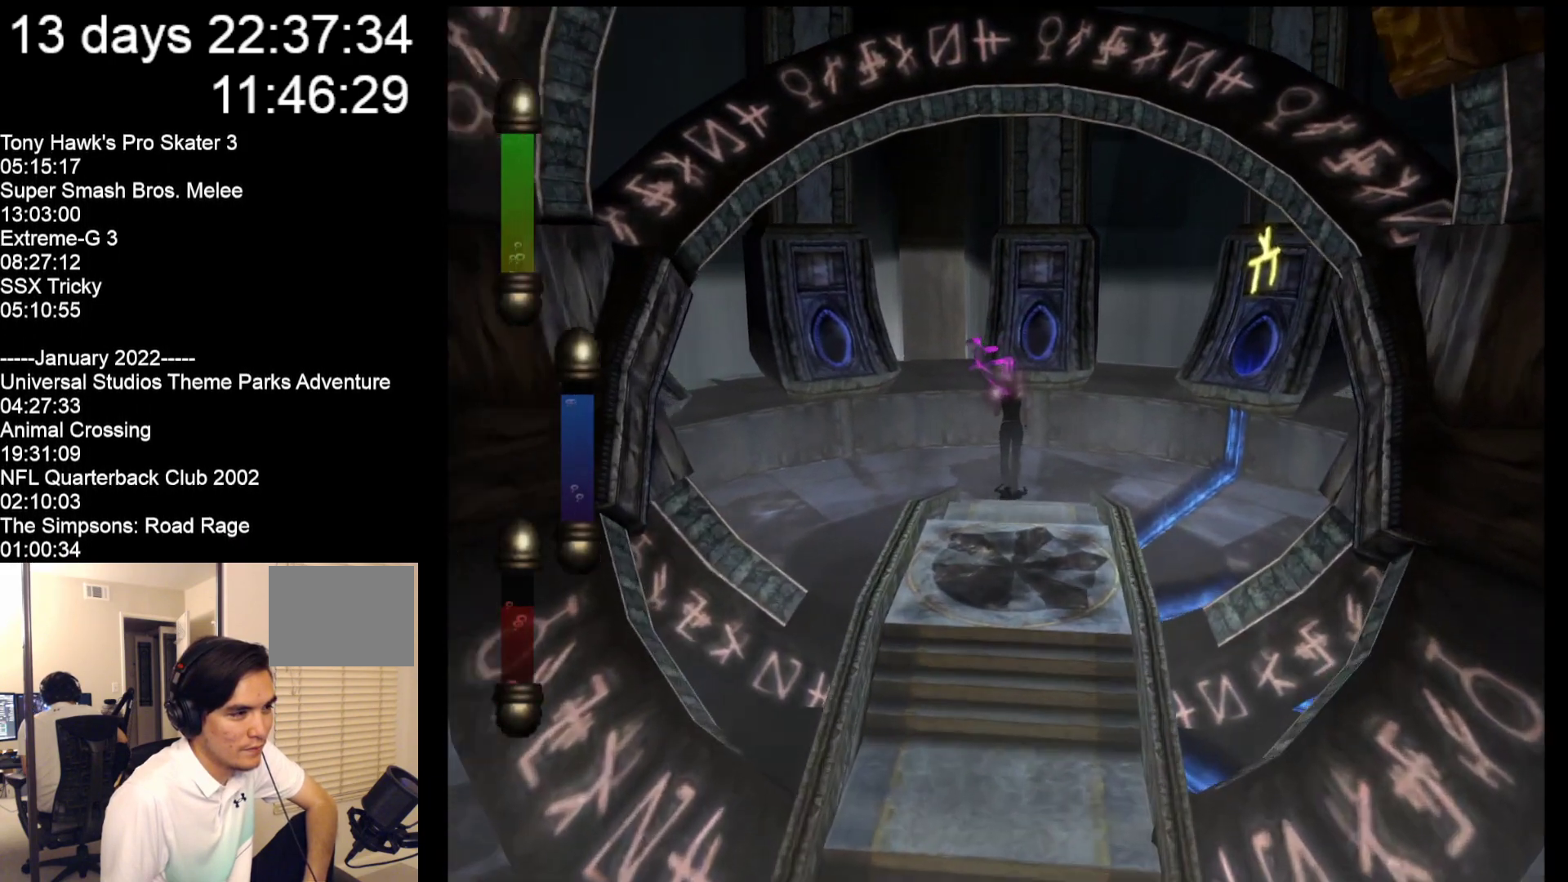
{"buttons": [], "left_stick": "up", "events": []}
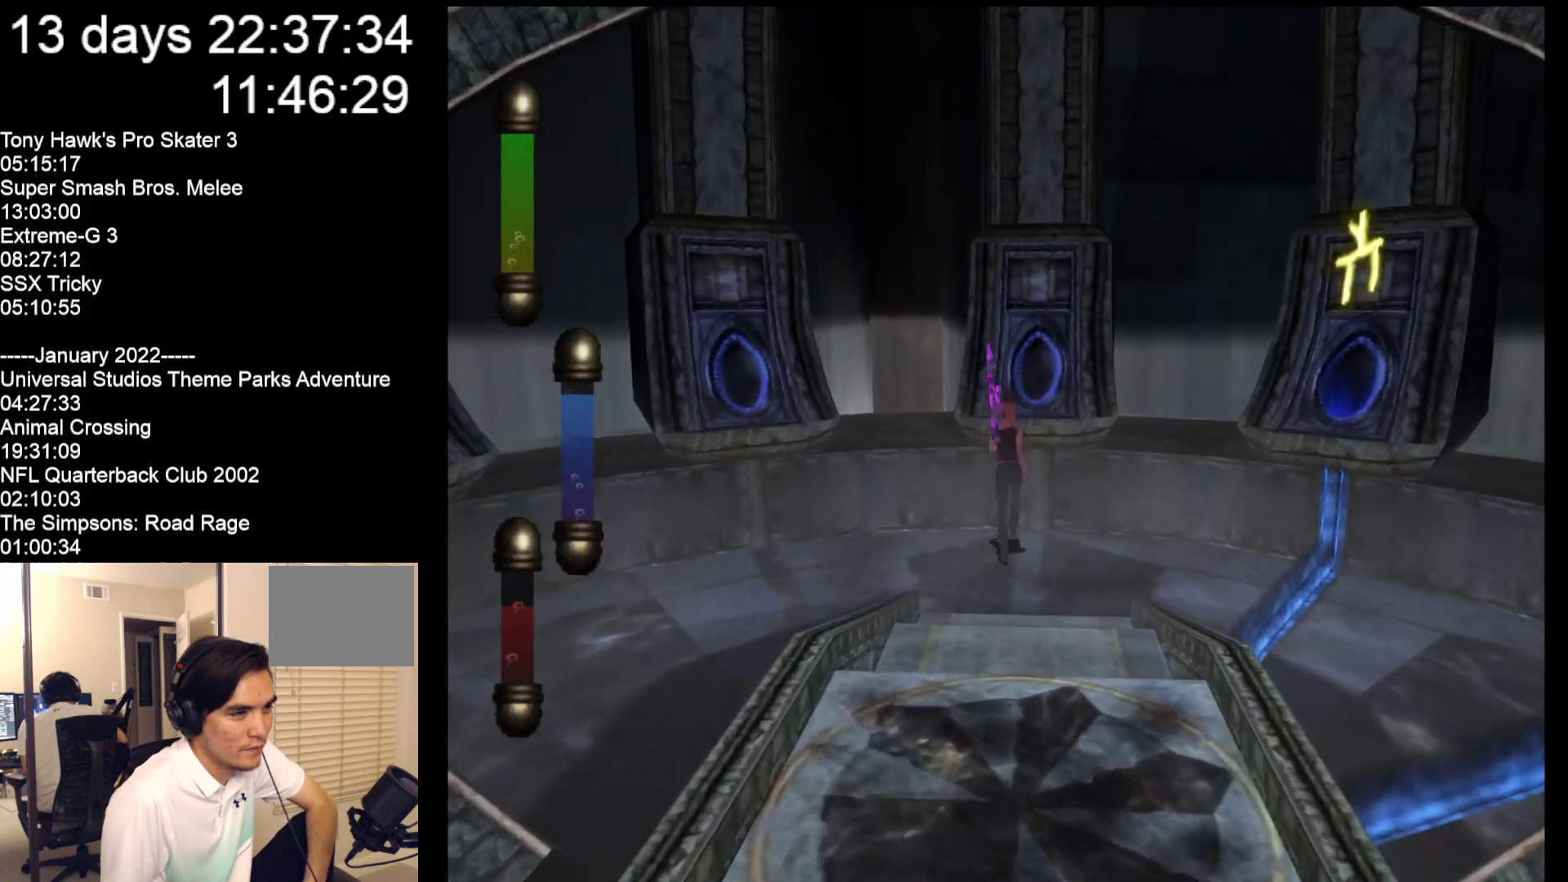
{"buttons": ["A"], "left_stick": "center", "events": [[417, "left_stick", "center"], [483, "A", "down"]]}
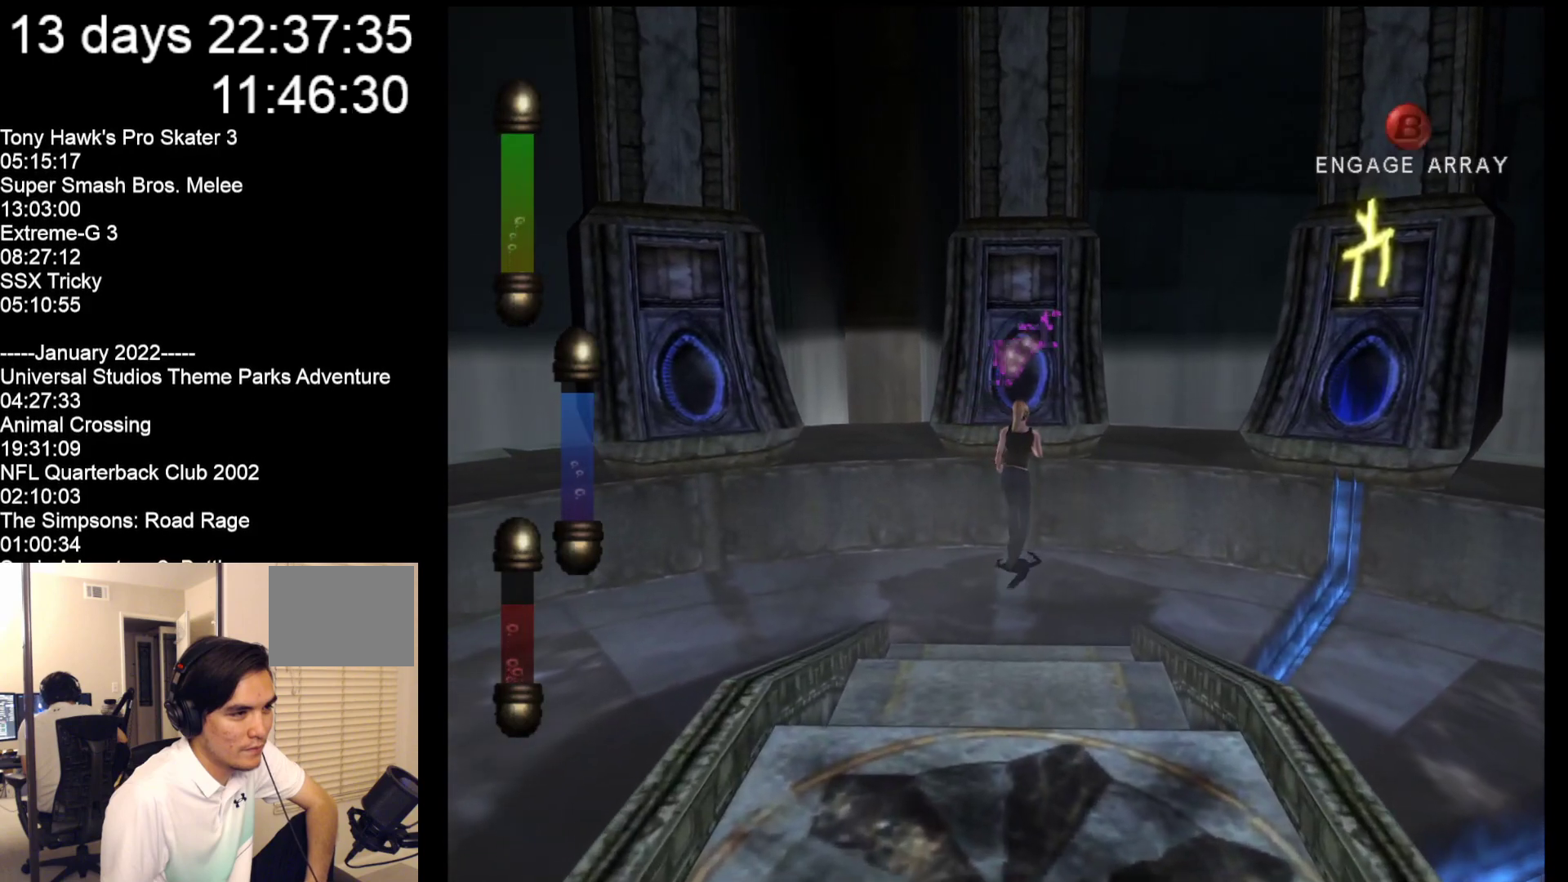
{"buttons": [], "left_stick": "center", "events": [[83, "A", "up"]]}
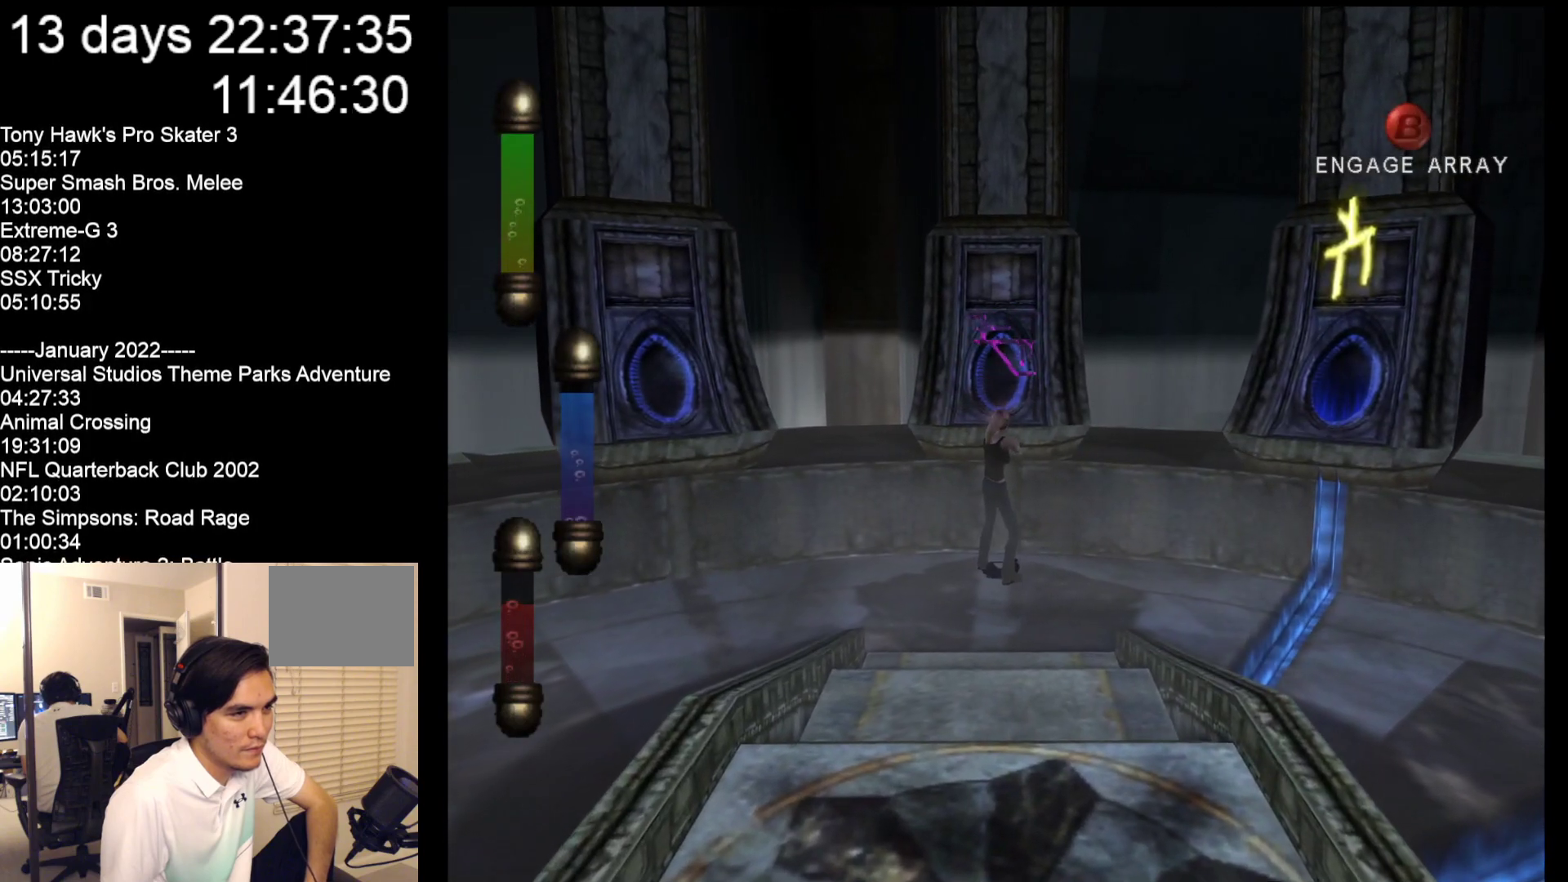
{"buttons": [], "left_stick": "center", "events": []}
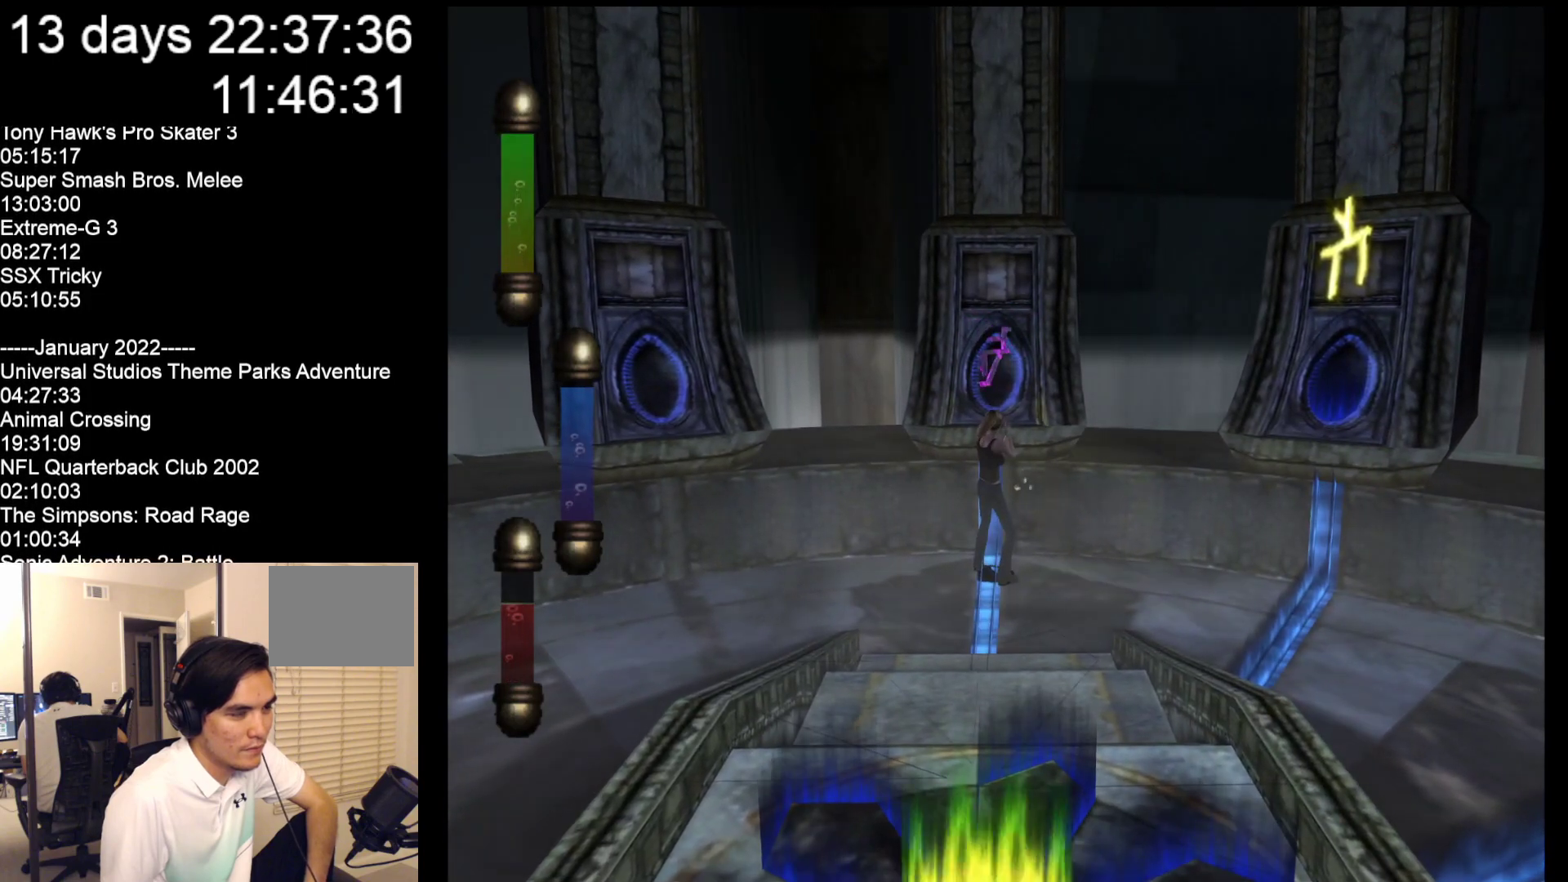
{"buttons": [], "left_stick": "down", "events": [[333, "left_stick", "down"]]}
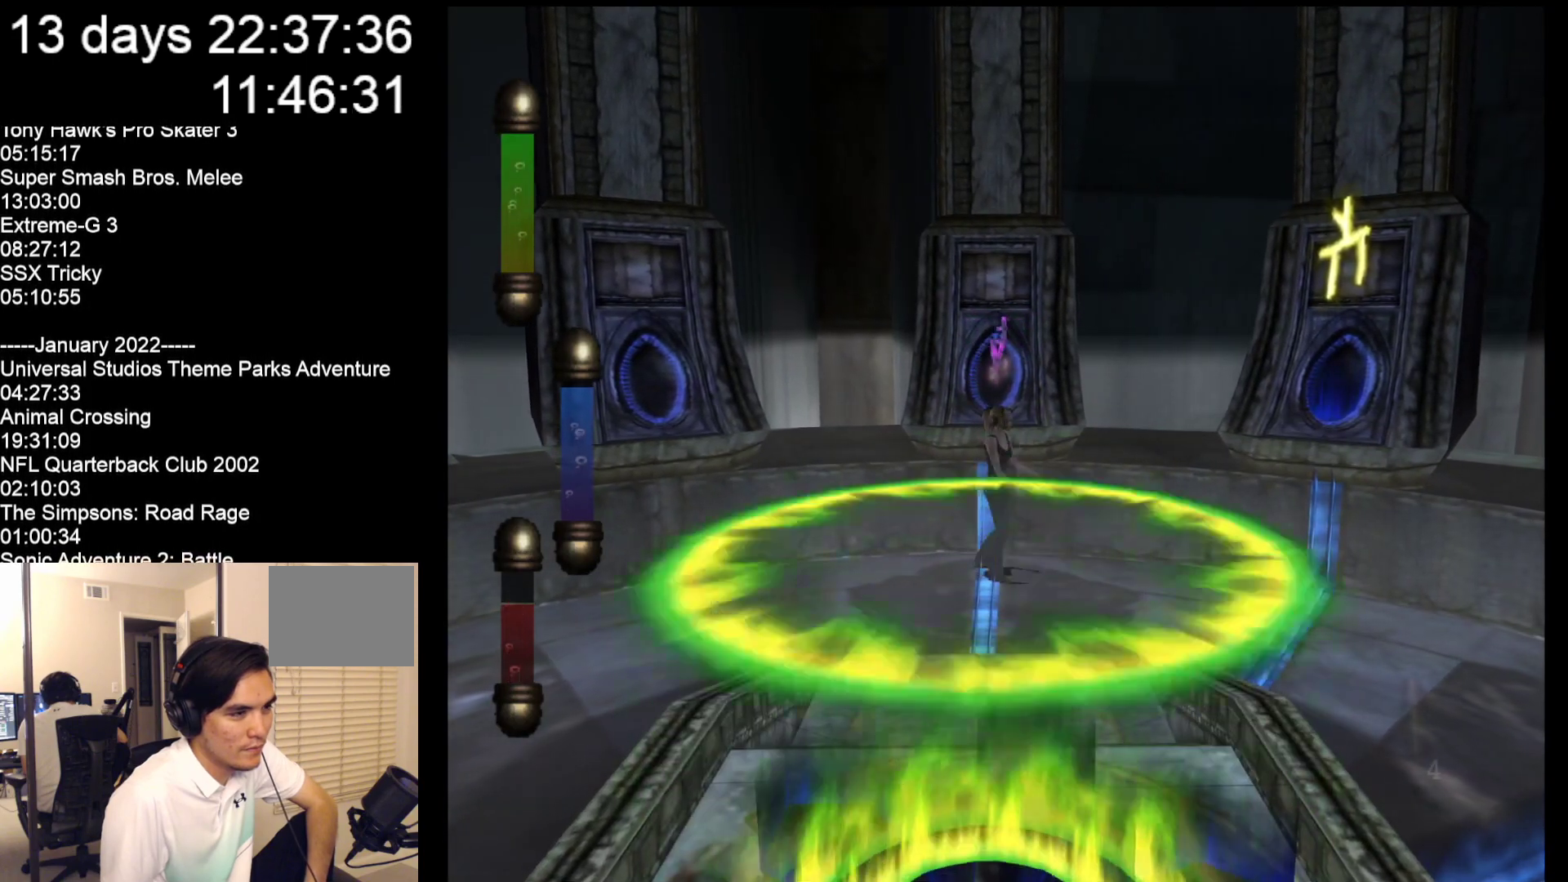
{"buttons": [], "left_stick": "down", "events": []}
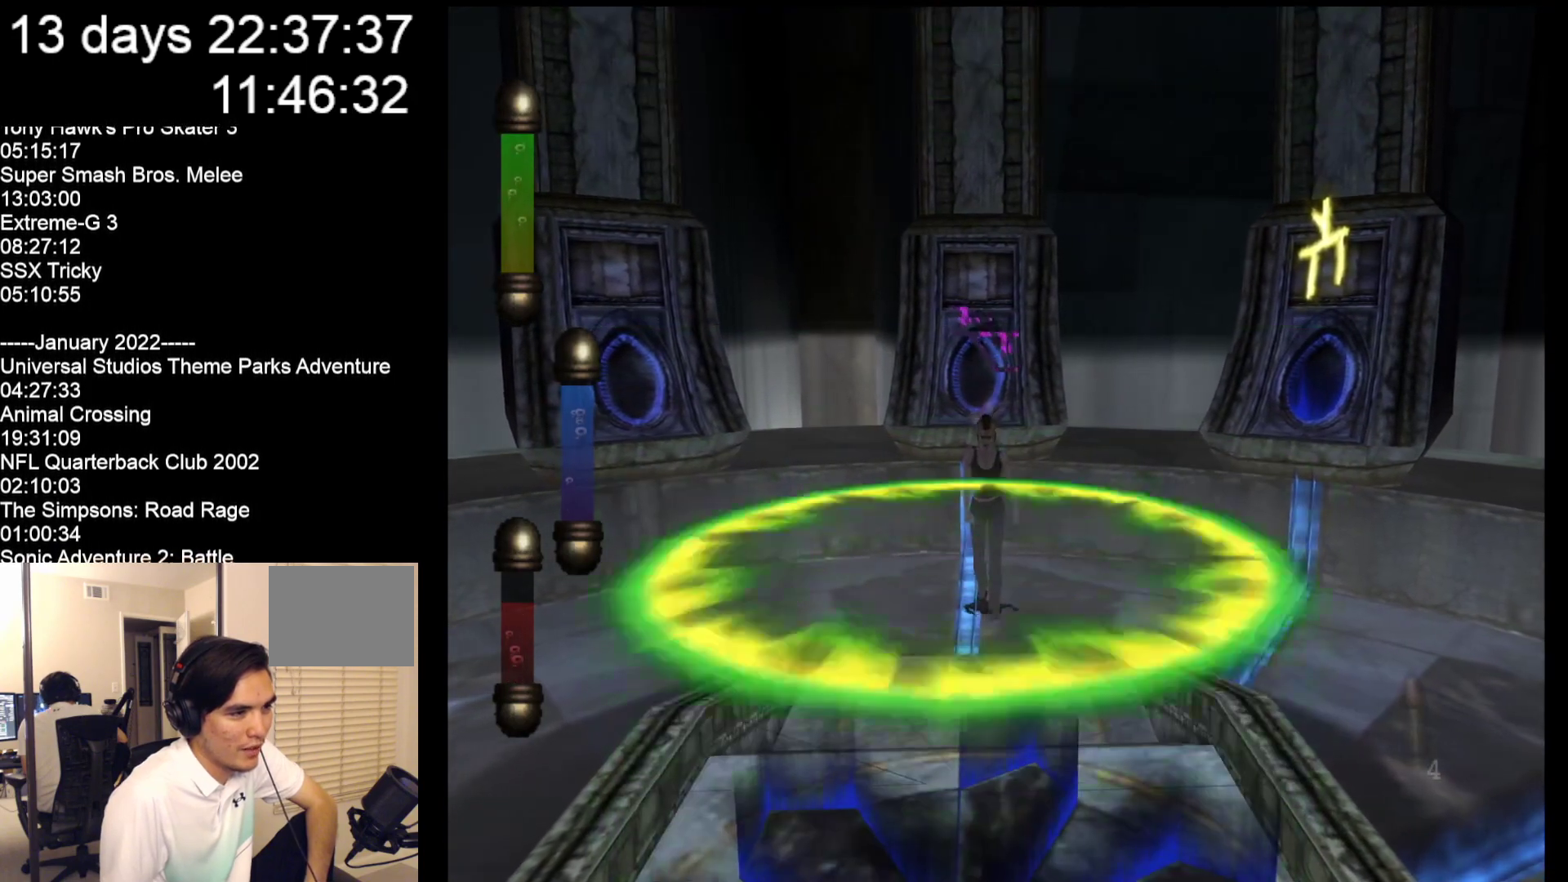
{"buttons": [], "left_stick": "down", "events": []}
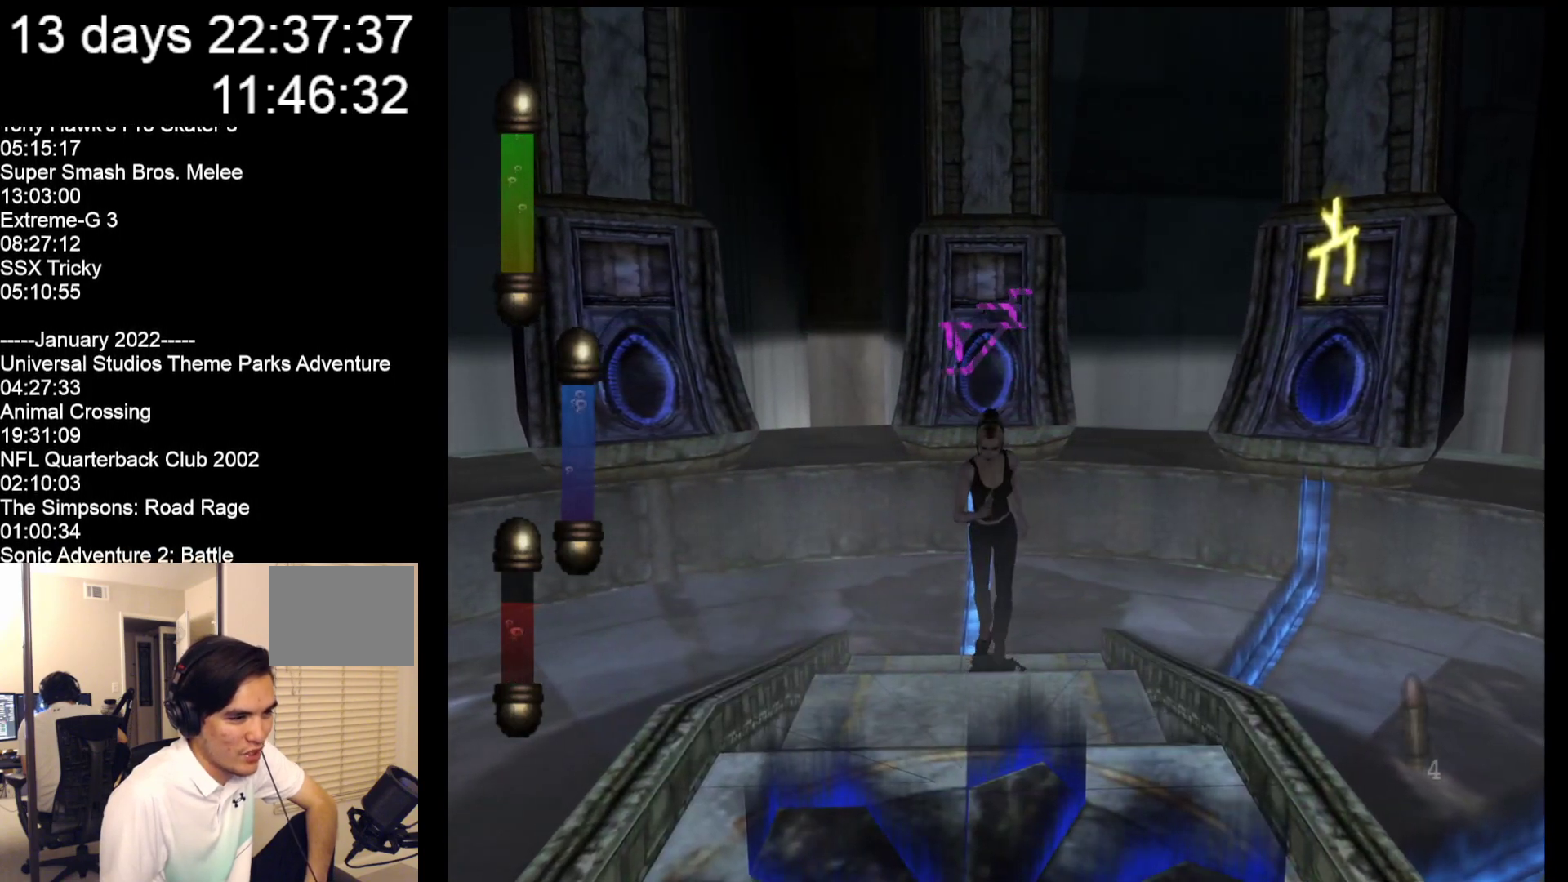
{"buttons": [], "left_stick": "down", "events": []}
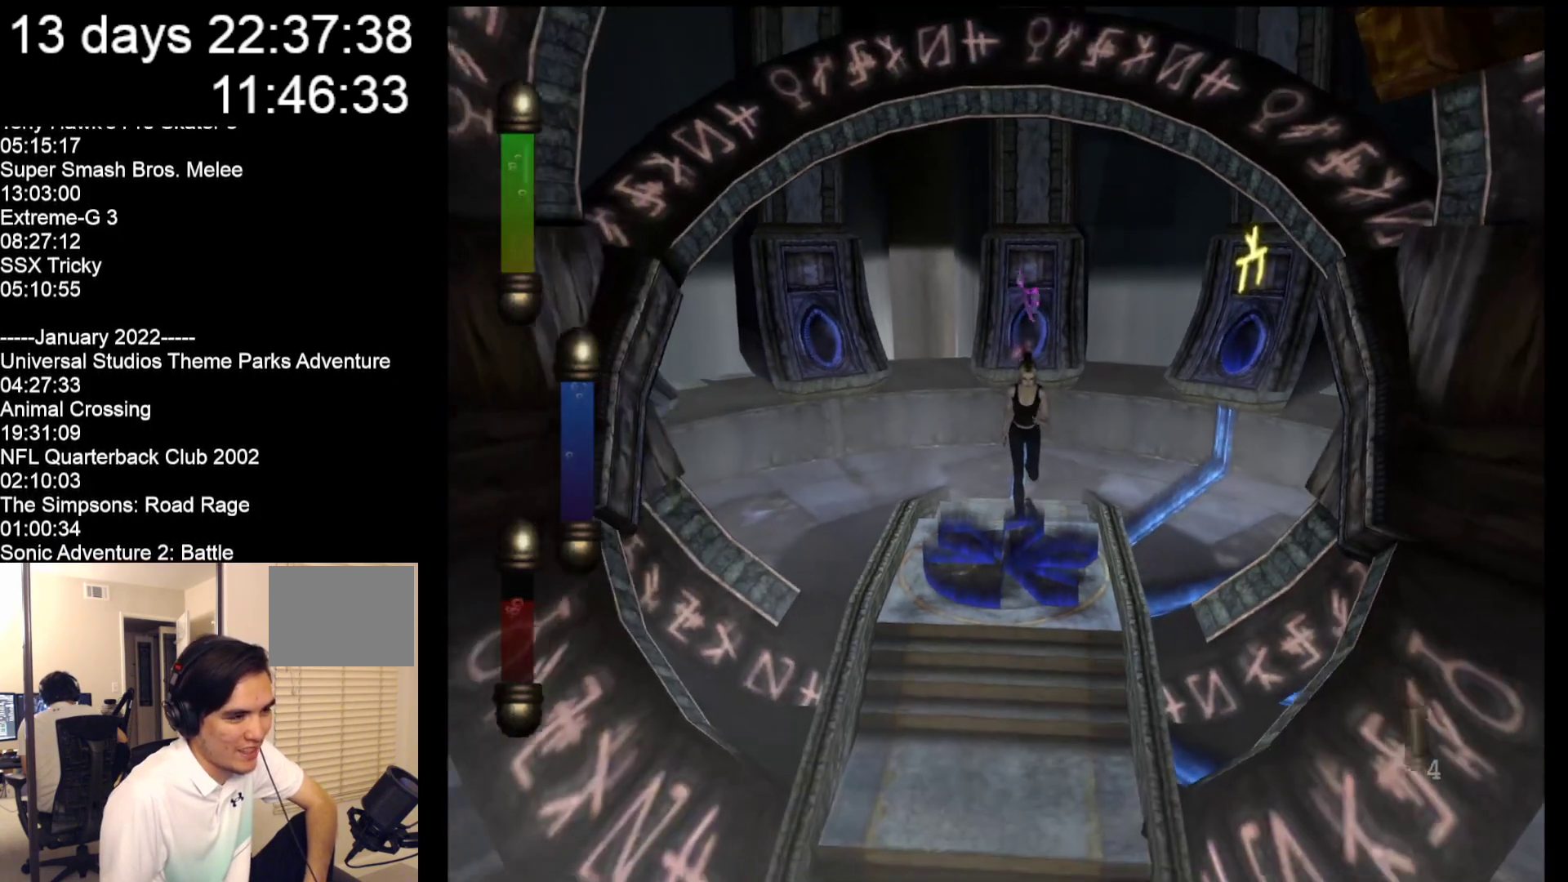
{"buttons": [], "left_stick": "center", "events": [[317, "left_stick", "center"]]}
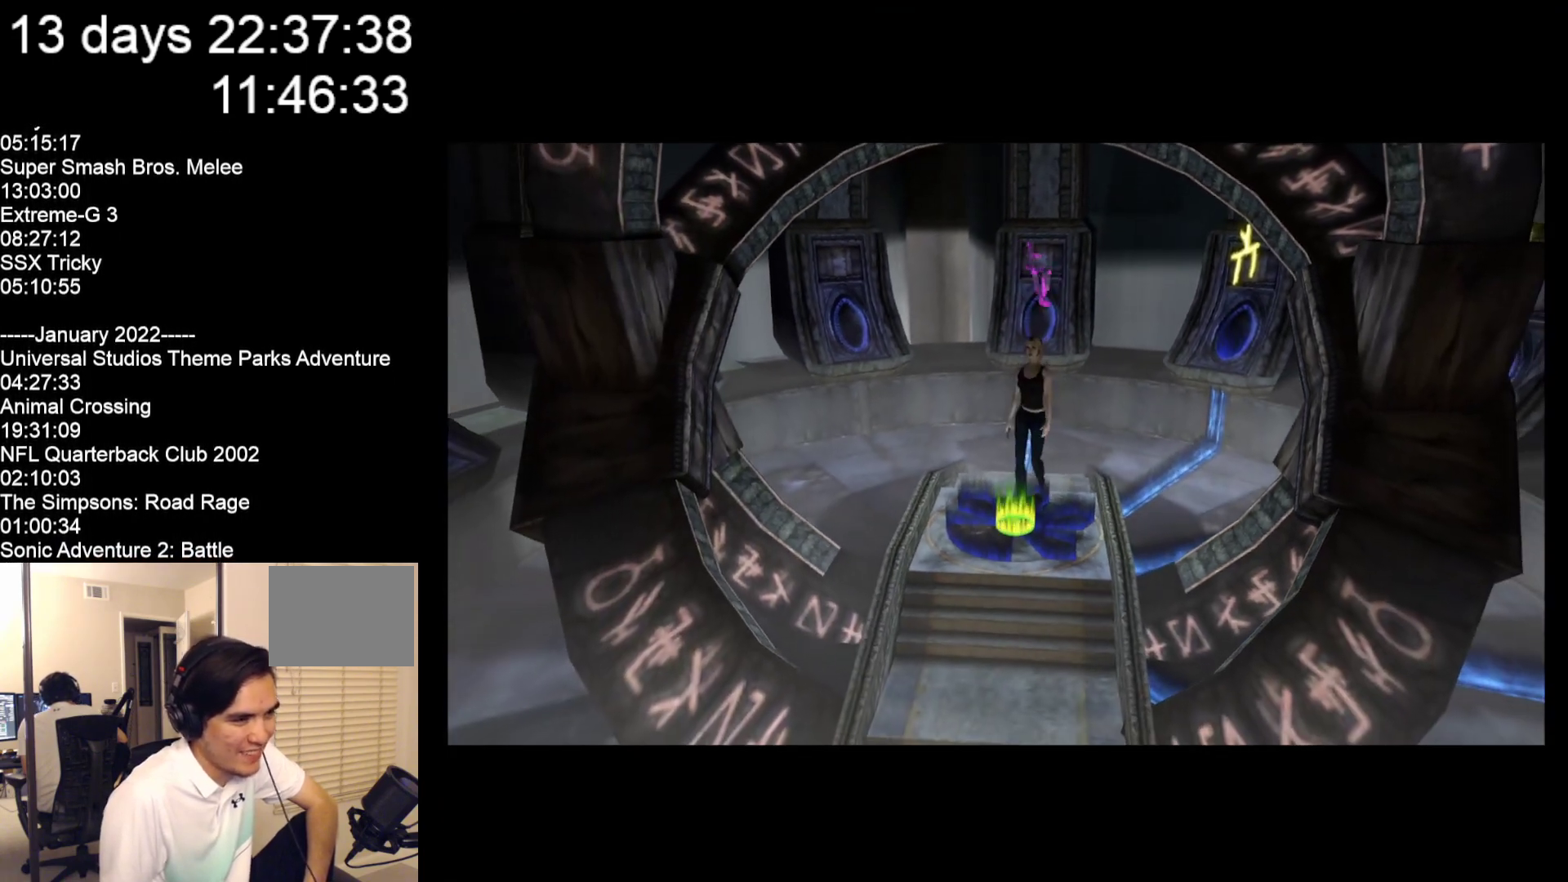
{"buttons": [], "left_stick": "center", "events": []}
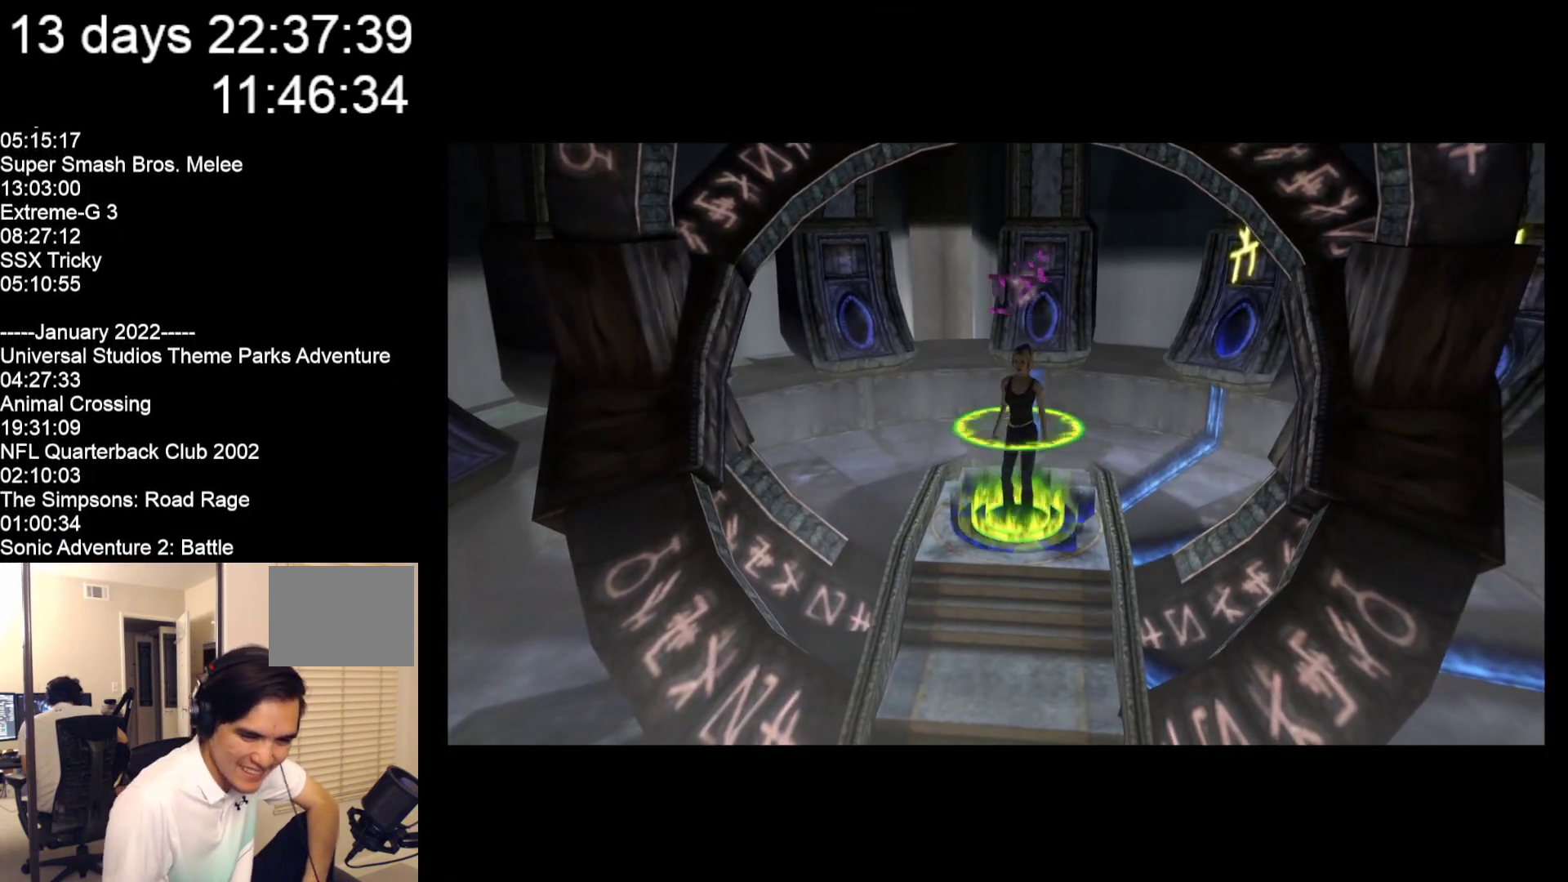
{"buttons": [], "left_stick": "center", "events": []}
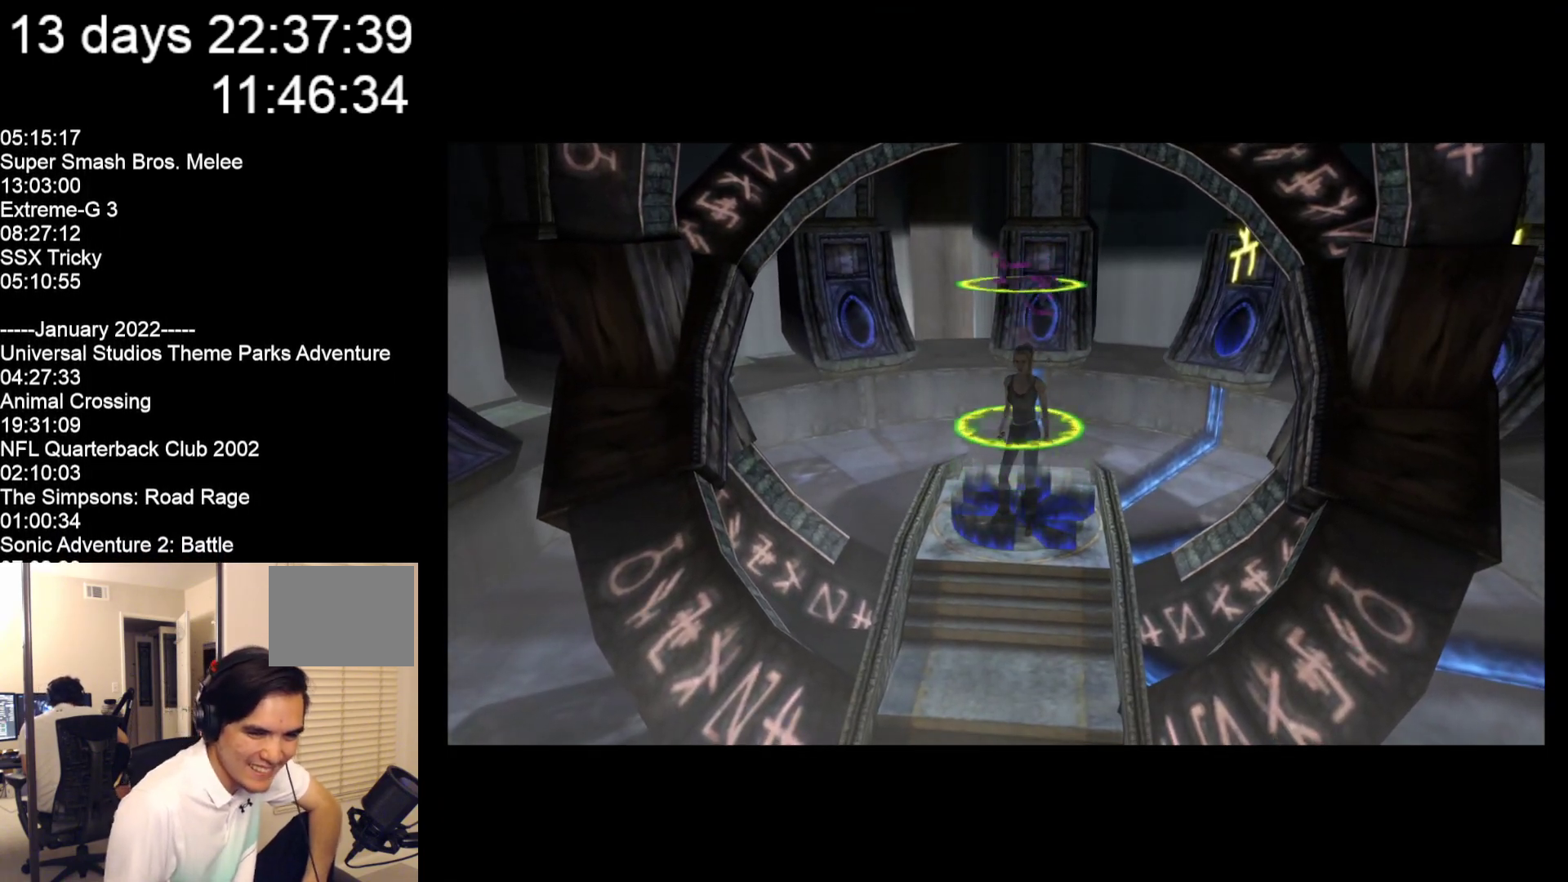
{"buttons": [], "left_stick": "center", "events": []}